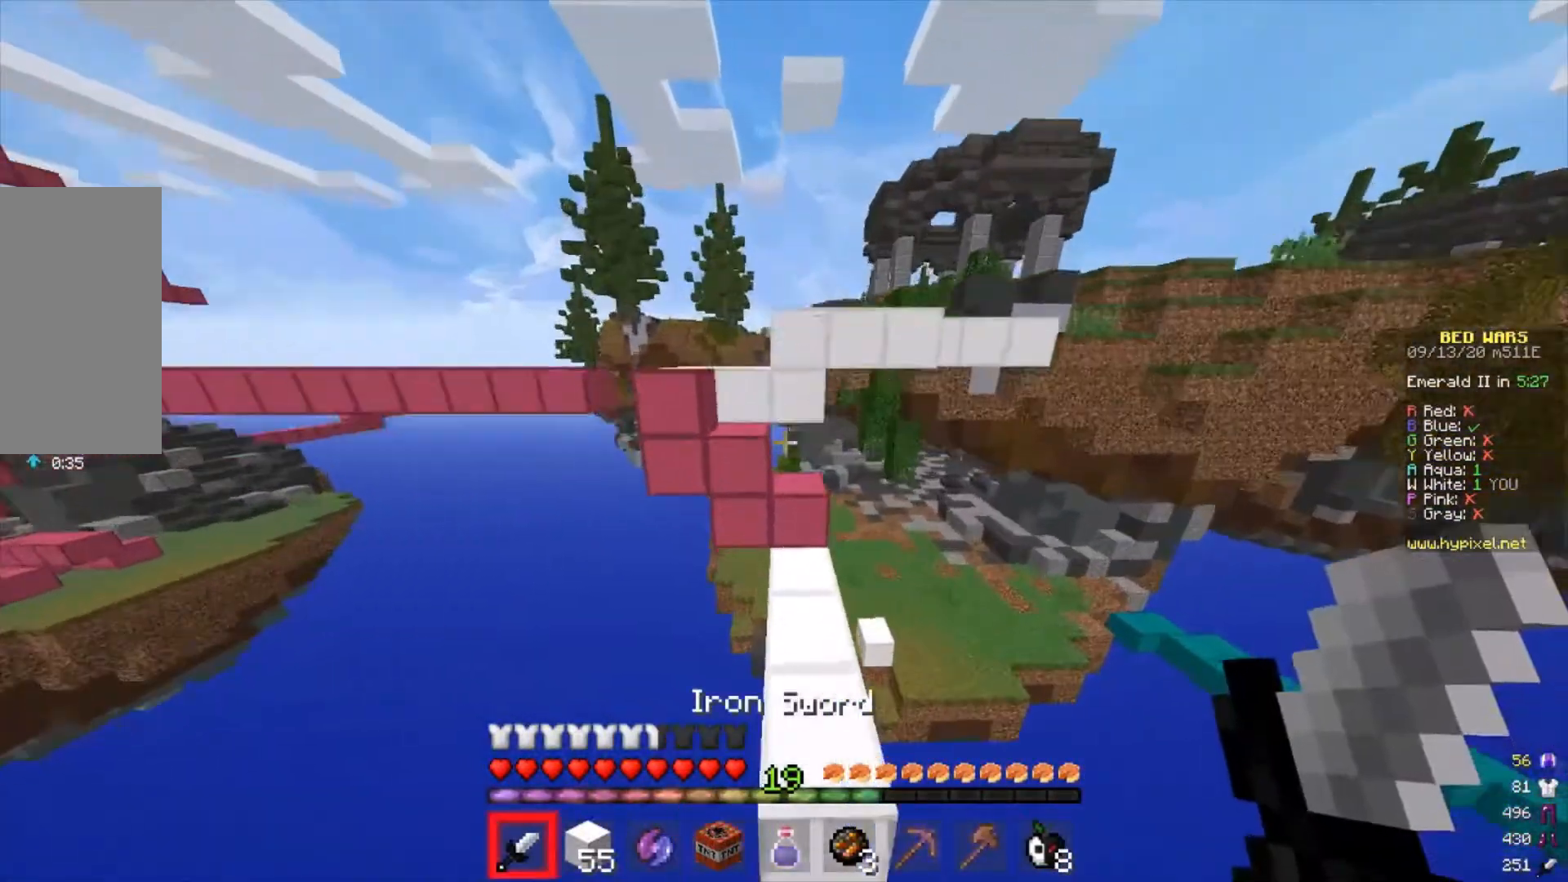
Gameplay with keyboard and mouse; each line is a JSON object with the keys and mouse buttons held at the frame after it. "events" lists presses ("down") and releases ("up") of "a", "d", "s", "w", "mouse_left" and "mouse_right" between this image and that frame as [ms after this image, input, new state], when the widget could be followed in between. "mouse_left", "mouse_right" = the "left", "right" buttons of the "mouse" list. No other keys are recorded. Fast repeated clicks can show as one long hold. Mouse movement is not recorded.
{"keys": ["w"], "mouse": [], "events": [[167, "w", "down"]]}
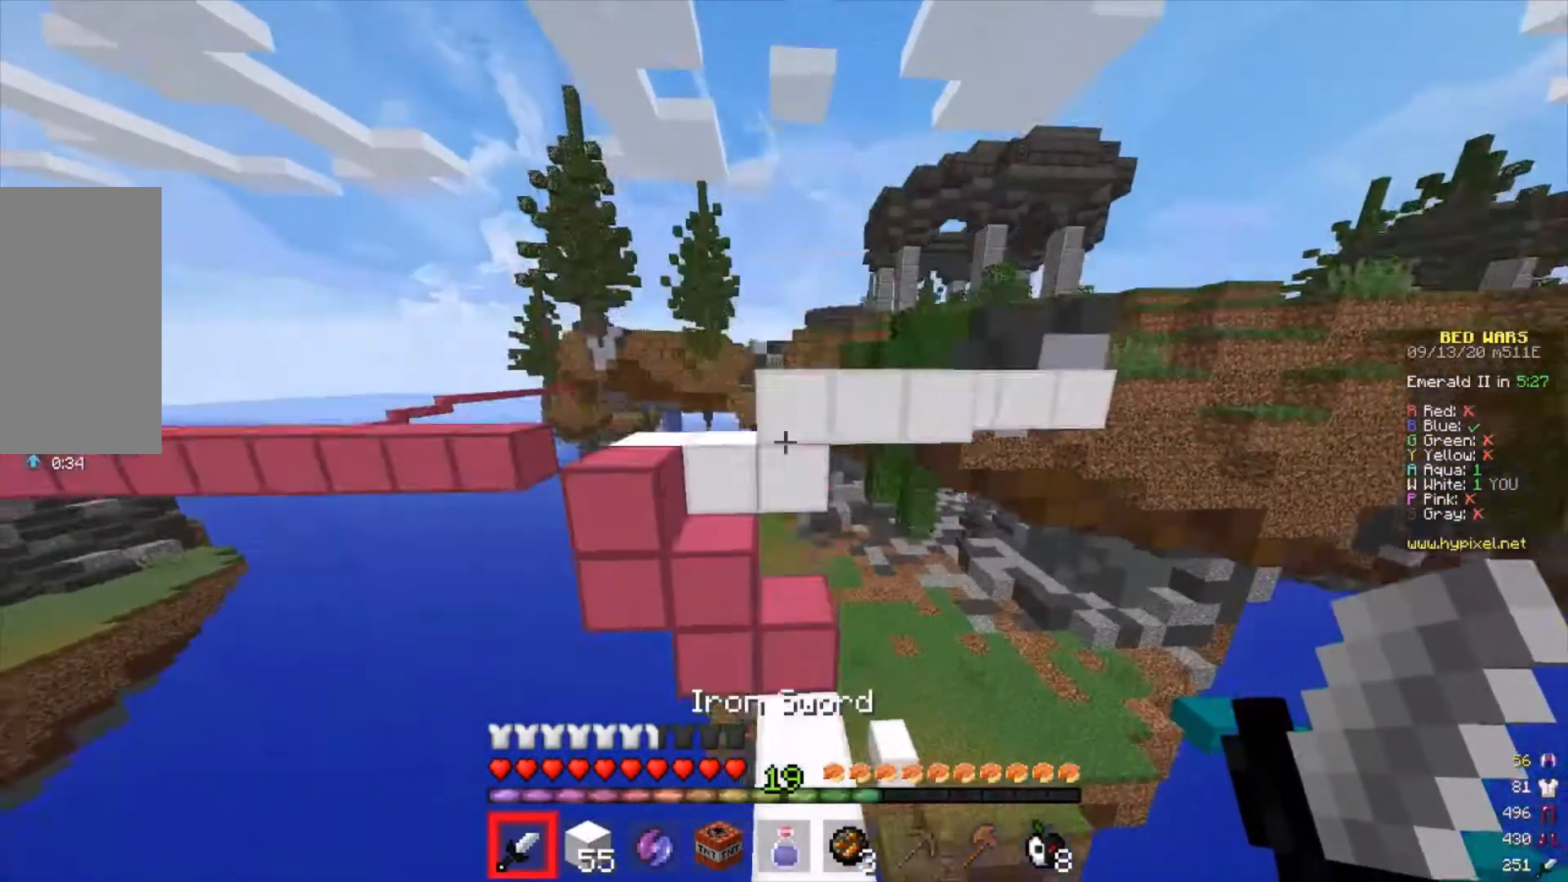
{"keys": ["w"], "mouse": [], "events": []}
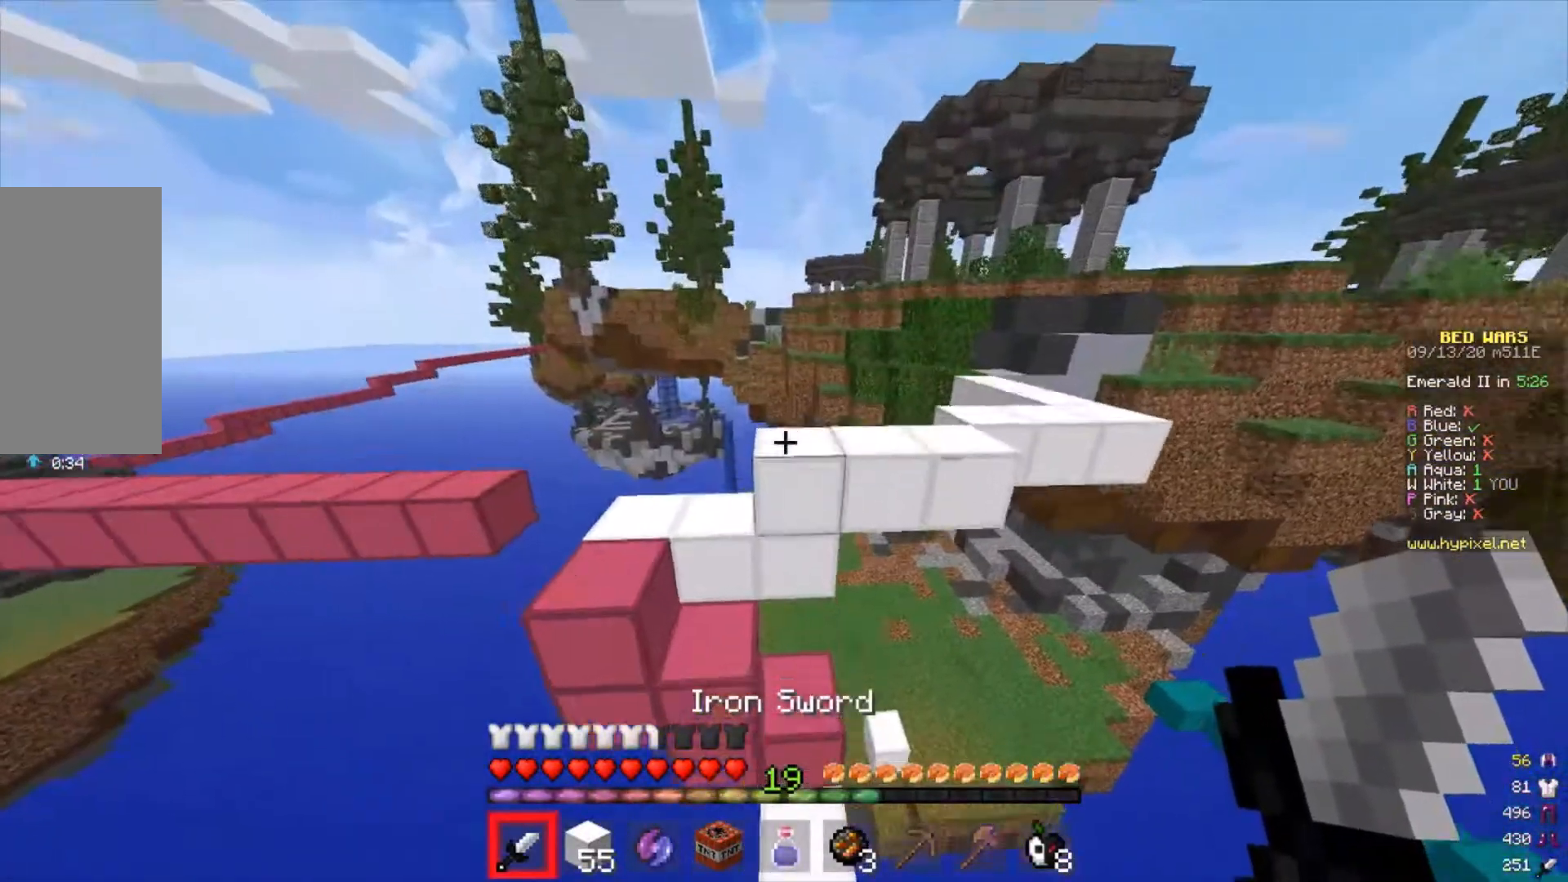
{"keys": [], "mouse": [], "events": [[333, "w", "up"]]}
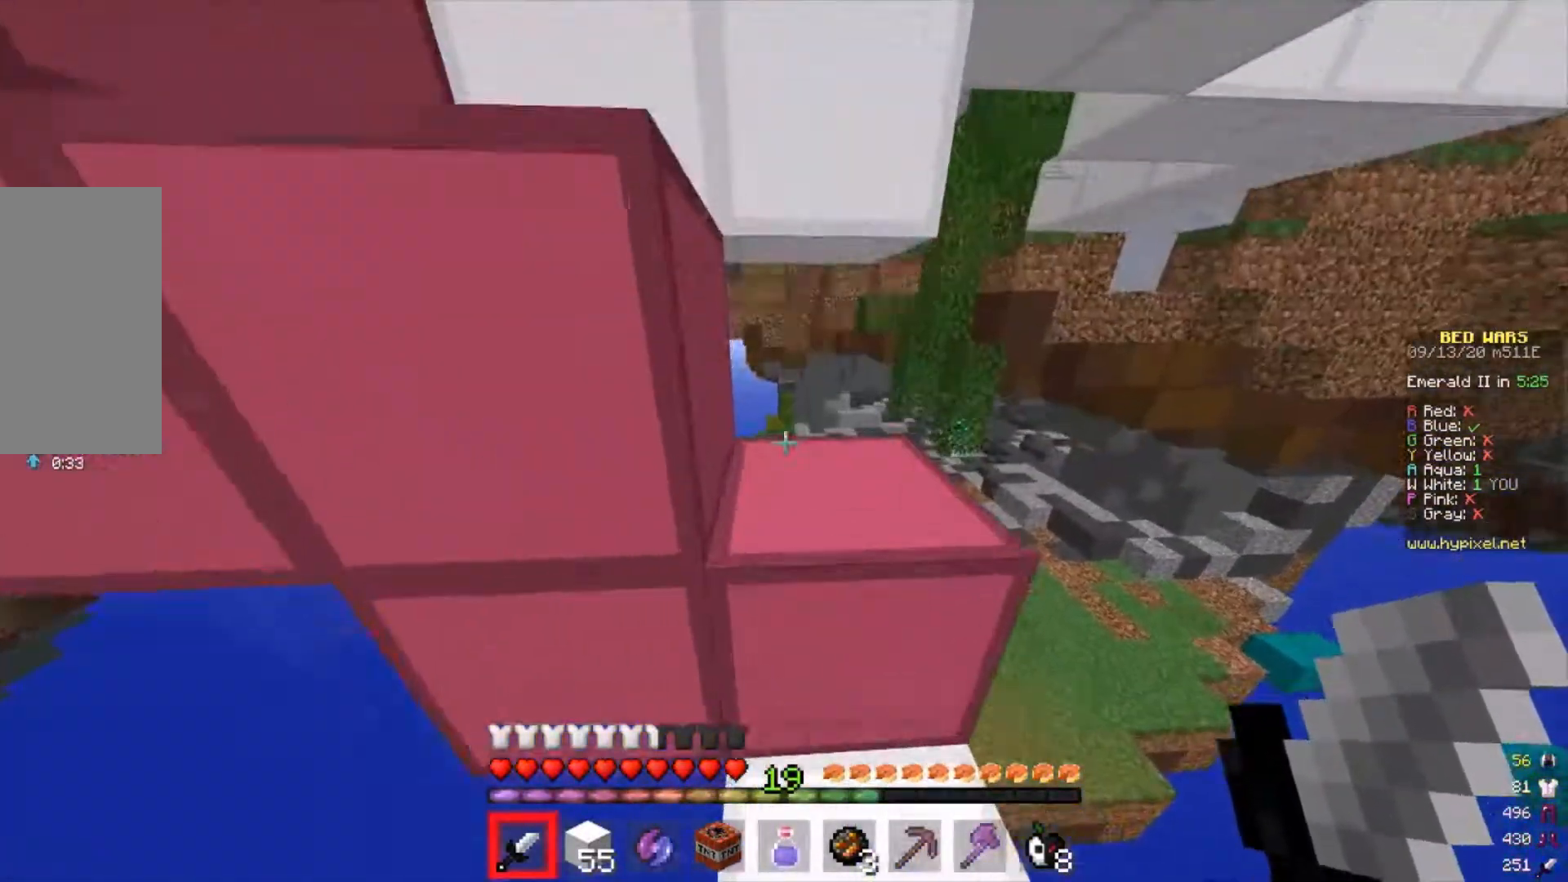
{"keys": [], "mouse": [], "events": [[33, "w", "down"], [267, "a", "down"], [433, "a", "up"], [433, "w", "up"]]}
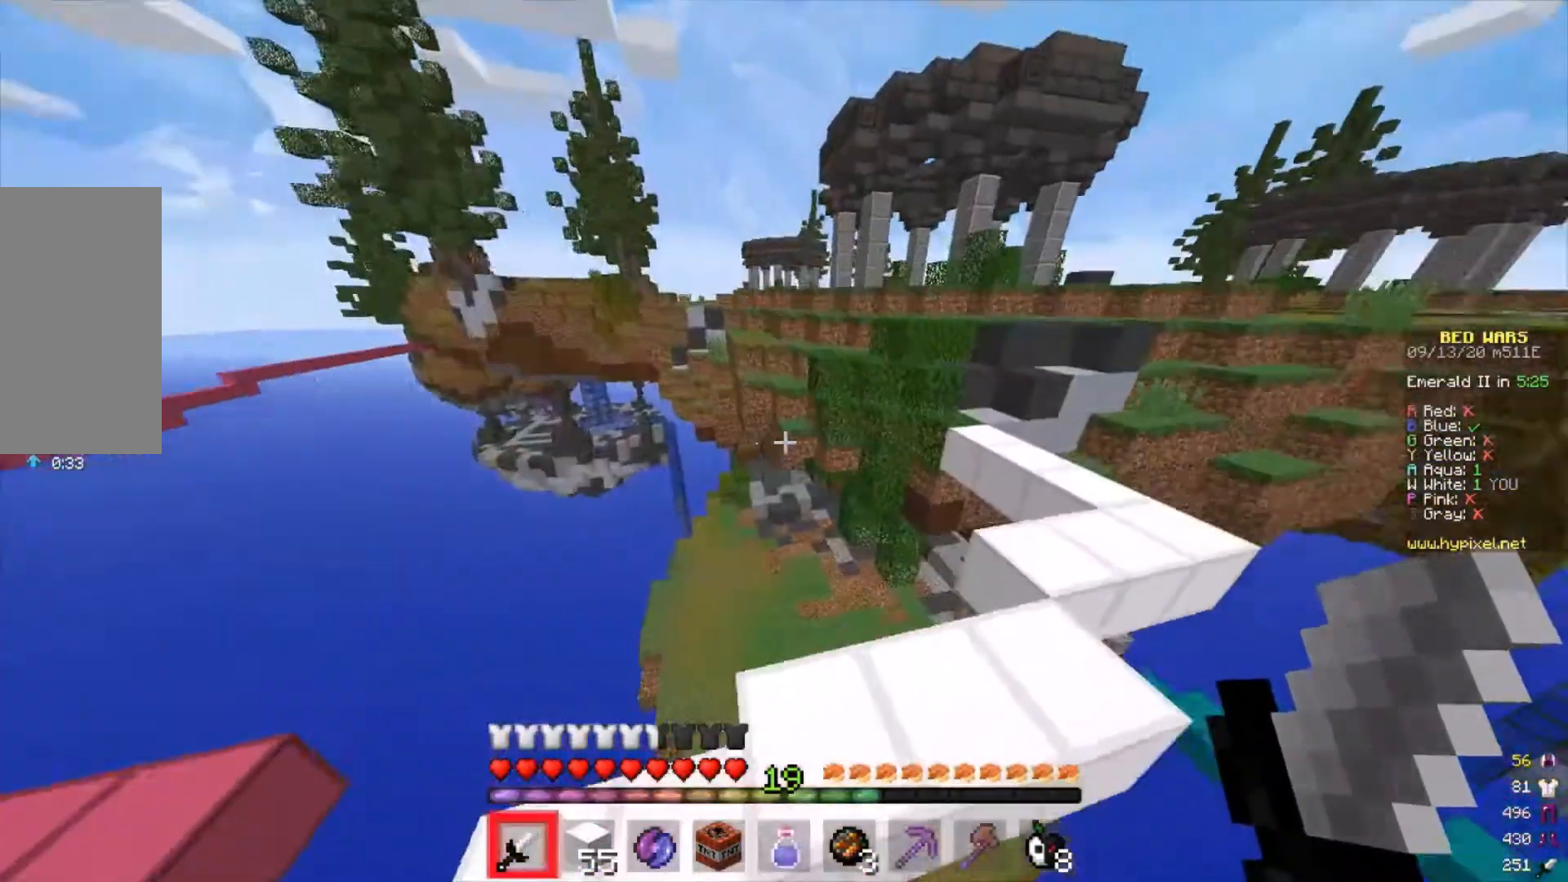
{"keys": [], "mouse": [], "events": []}
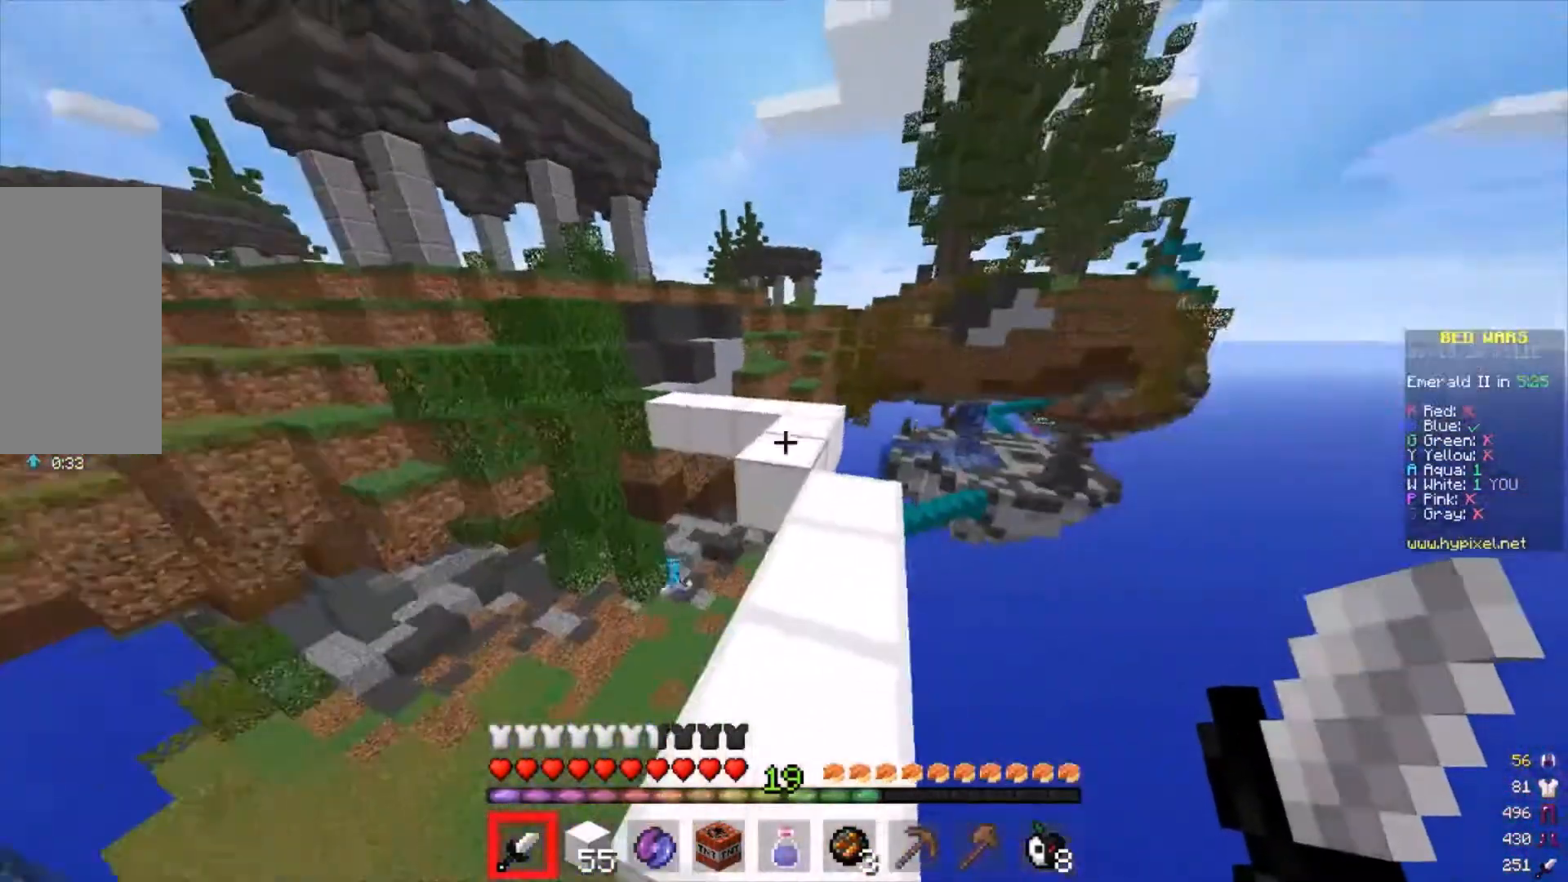
{"keys": ["w"], "mouse": [], "events": [[167, "w", "down"]]}
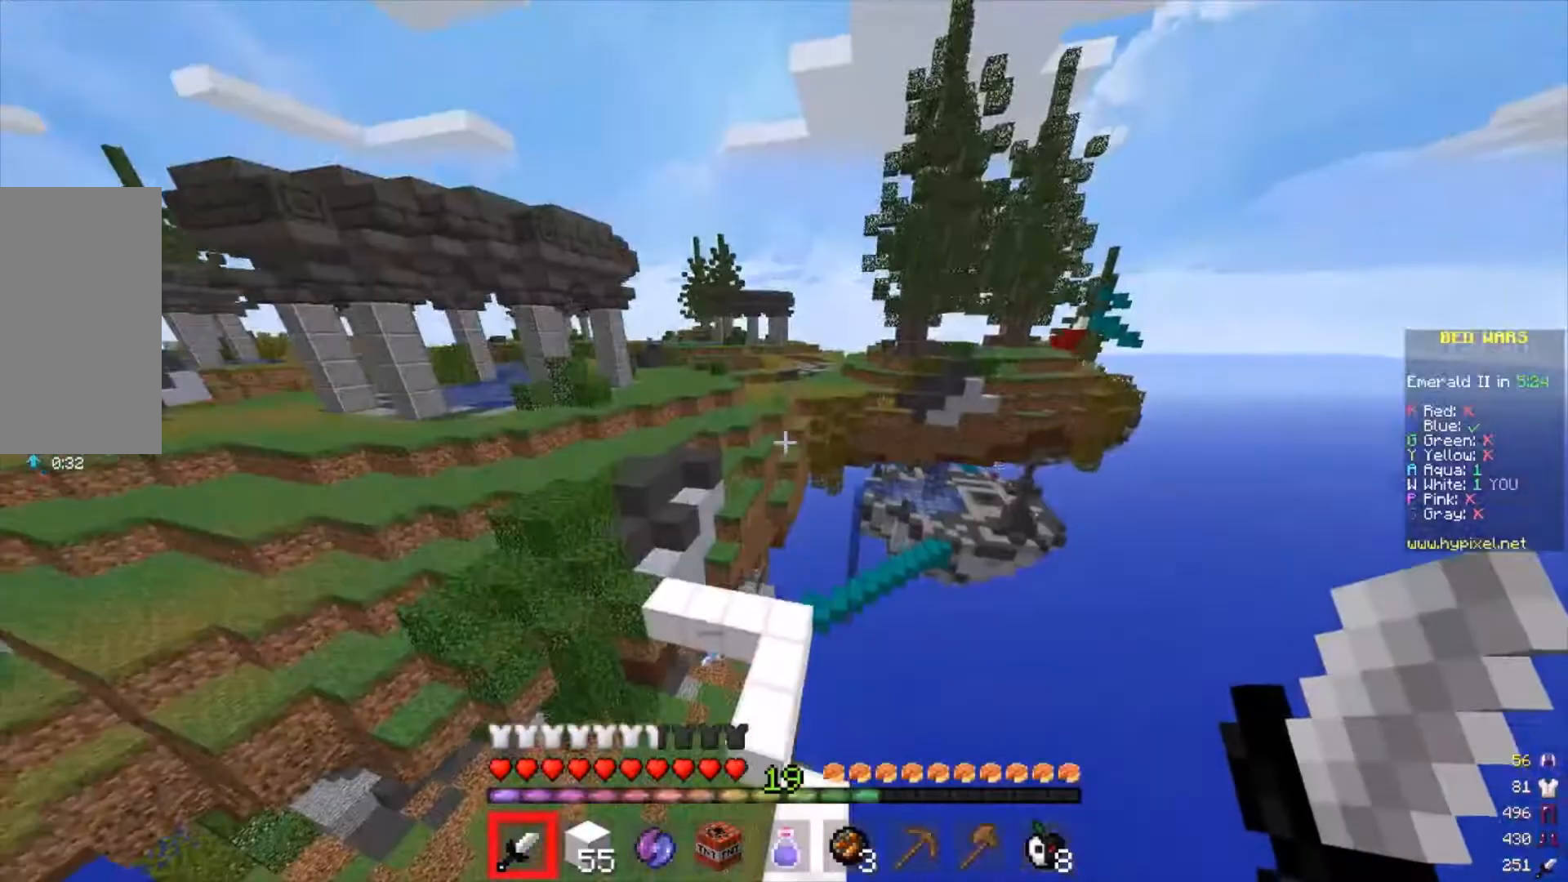
{"keys": ["d"], "mouse": [], "events": [[333, "d", "down"], [333, "w", "up"]]}
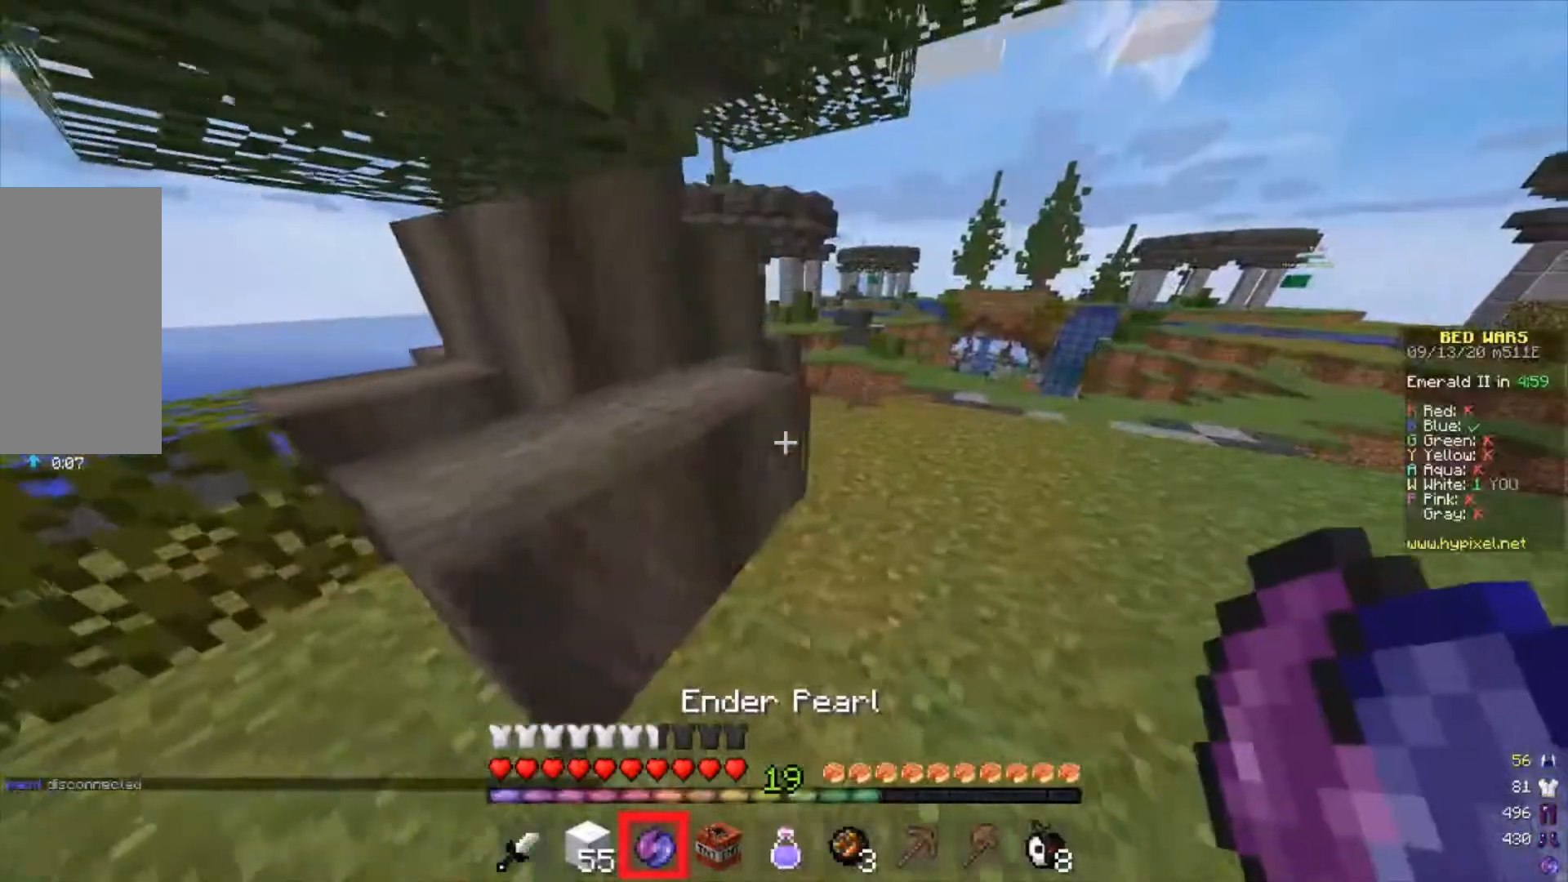
{"keys": ["w"], "mouse": [], "events": [[67, "w", "down"], [233, "d", "up"]]}
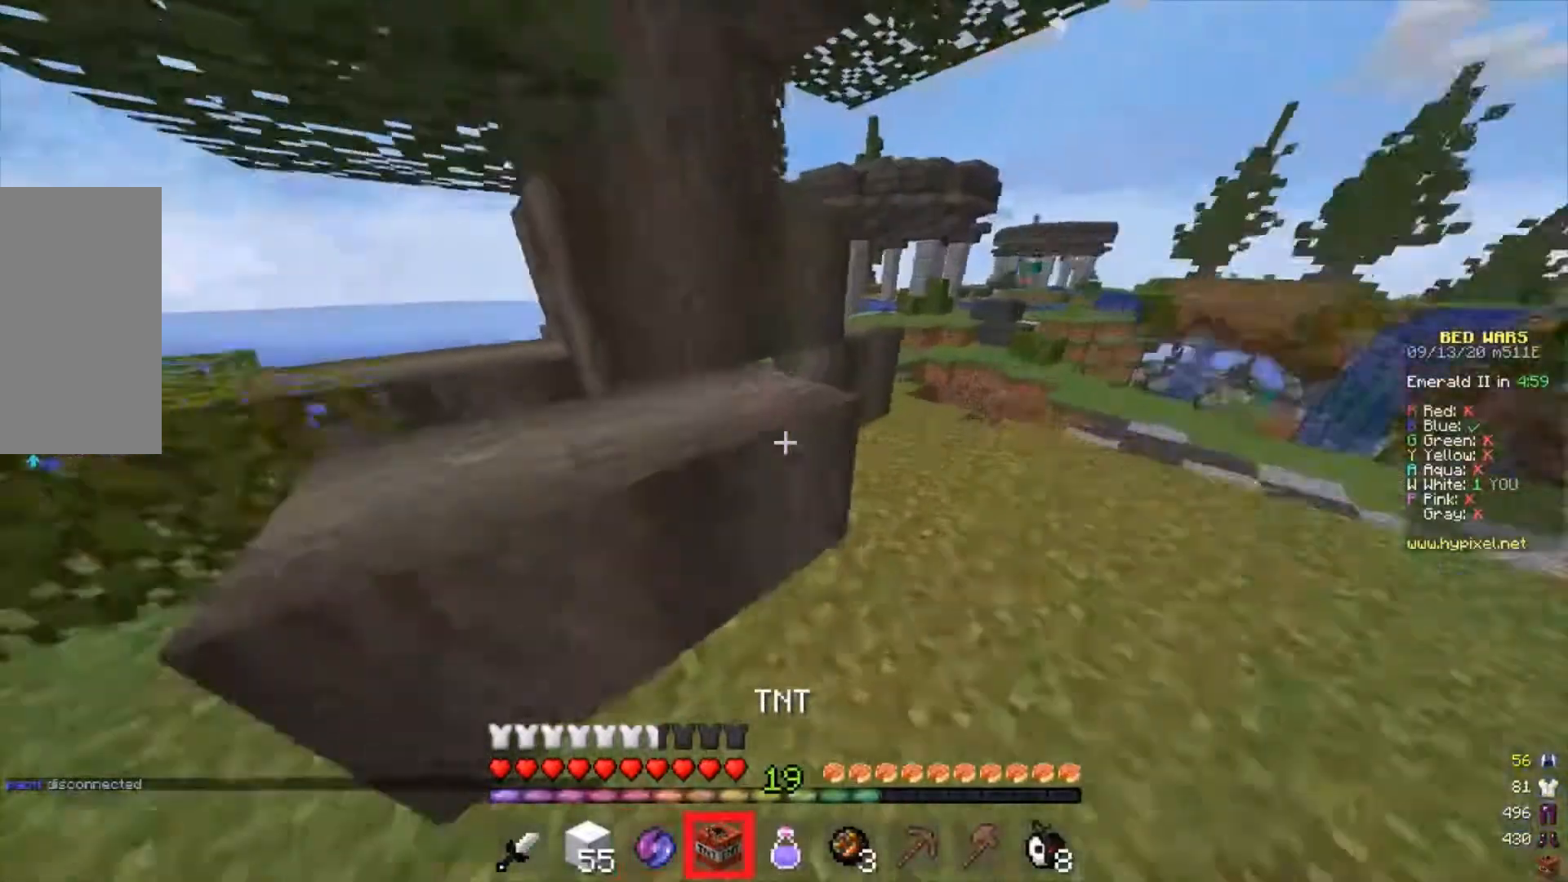
{"keys": ["a", "w"], "mouse": [], "events": [[67, "a", "down"], [233, "w", "up"], [300, "w", "down"]]}
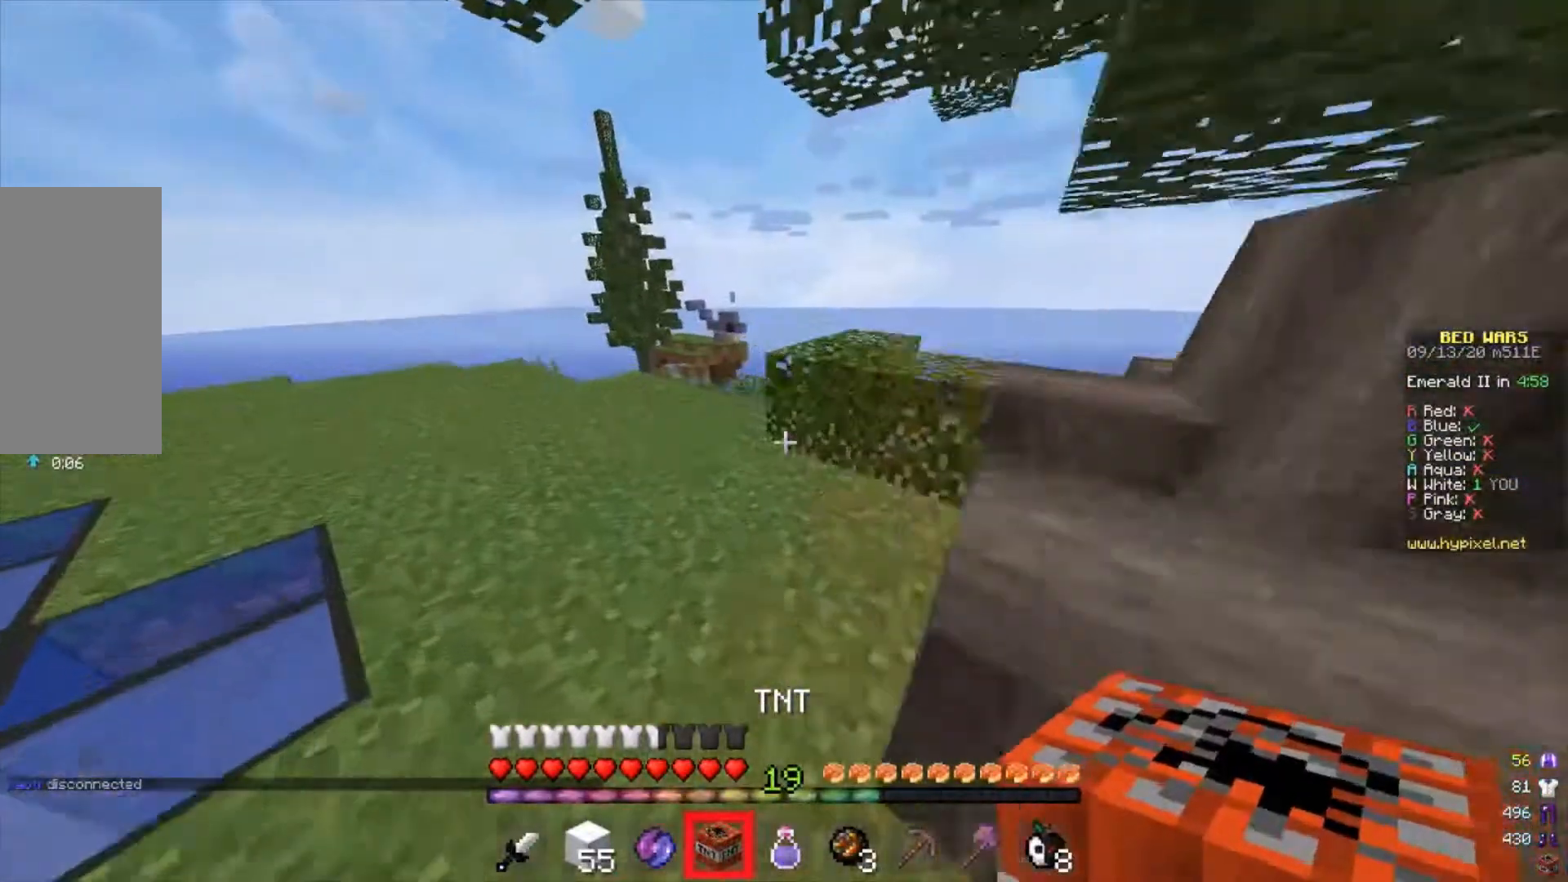
{"keys": ["d"], "mouse": ["right"], "events": [[400, "a", "up"], [400, "d", "down"], [400, "w", "up"], [433, "mouse_right", "down"]]}
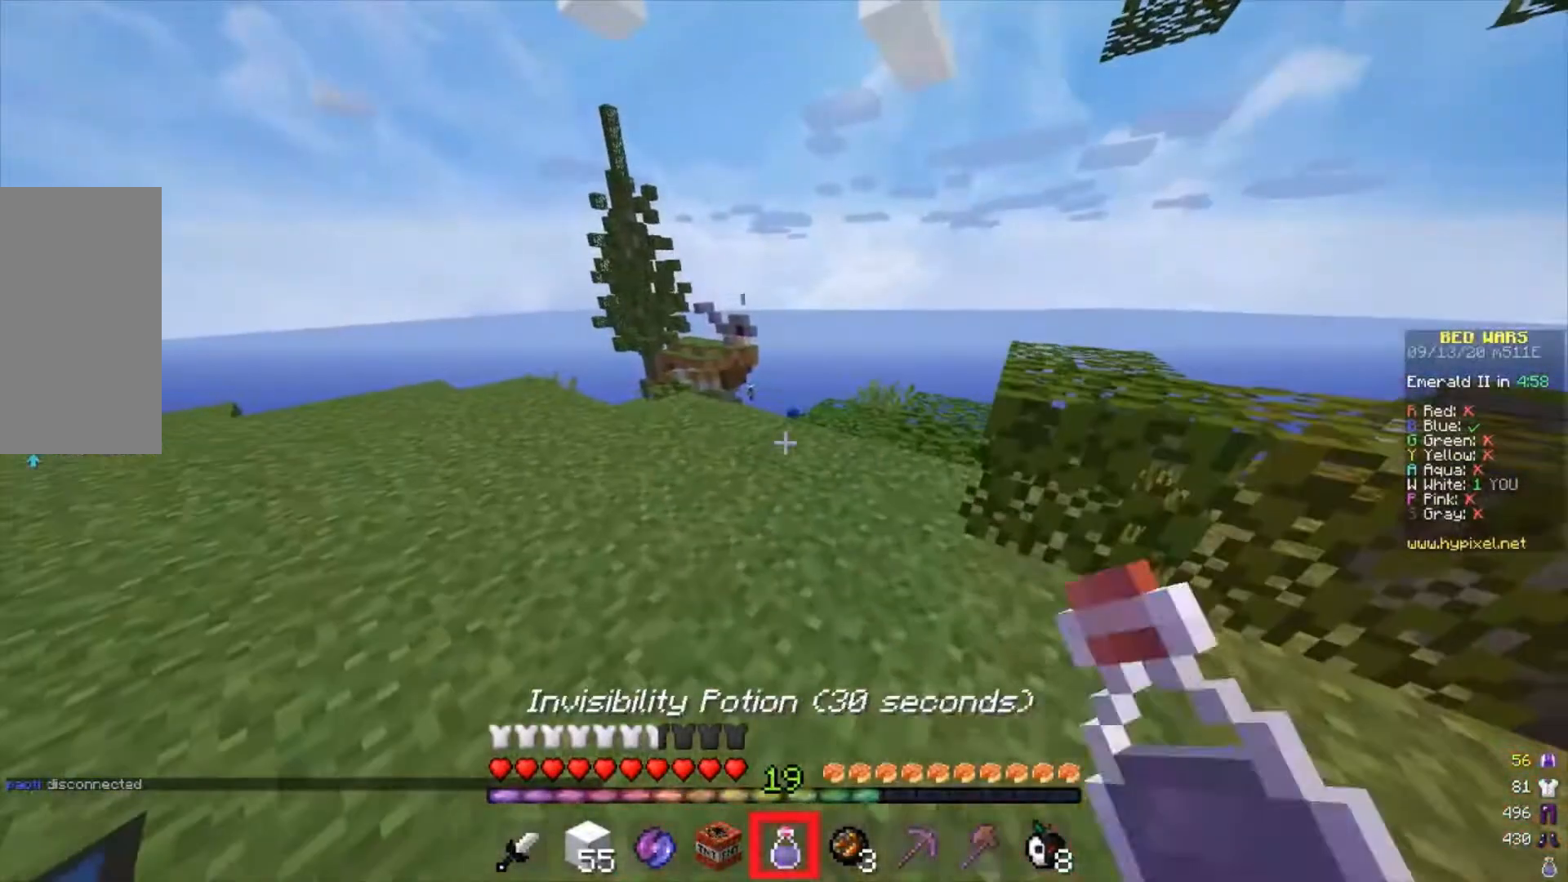
{"keys": ["w"], "mouse": ["right"], "events": [[167, "s", "down"], [367, "s", "up"], [500, "d", "up"], [500, "w", "down"]]}
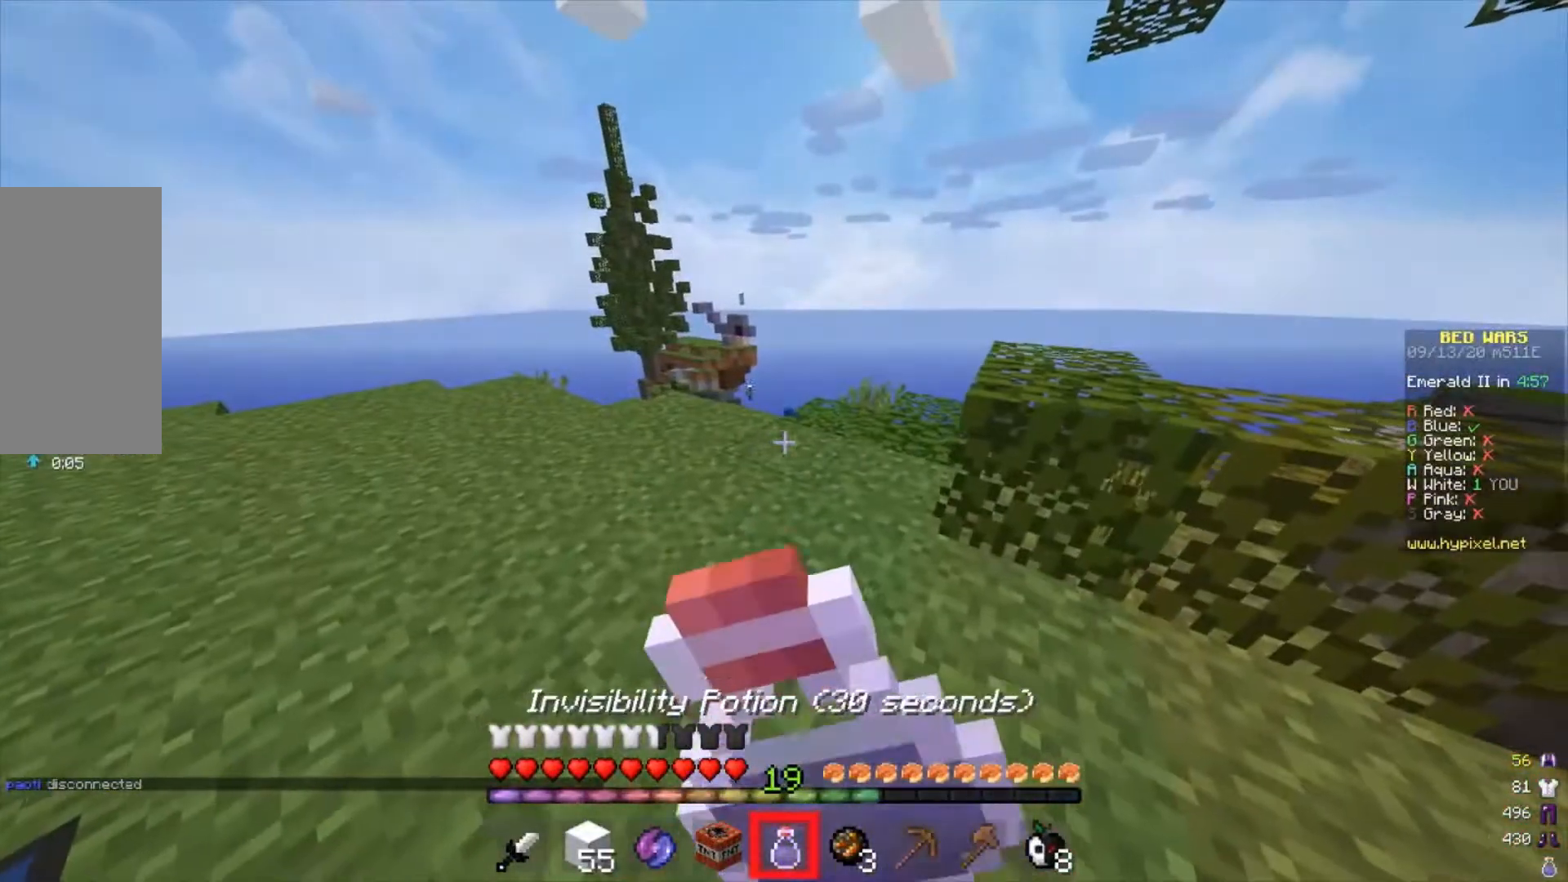
{"keys": ["w"], "mouse": ["right"], "events": [[133, "a", "down"], [233, "a", "up"]]}
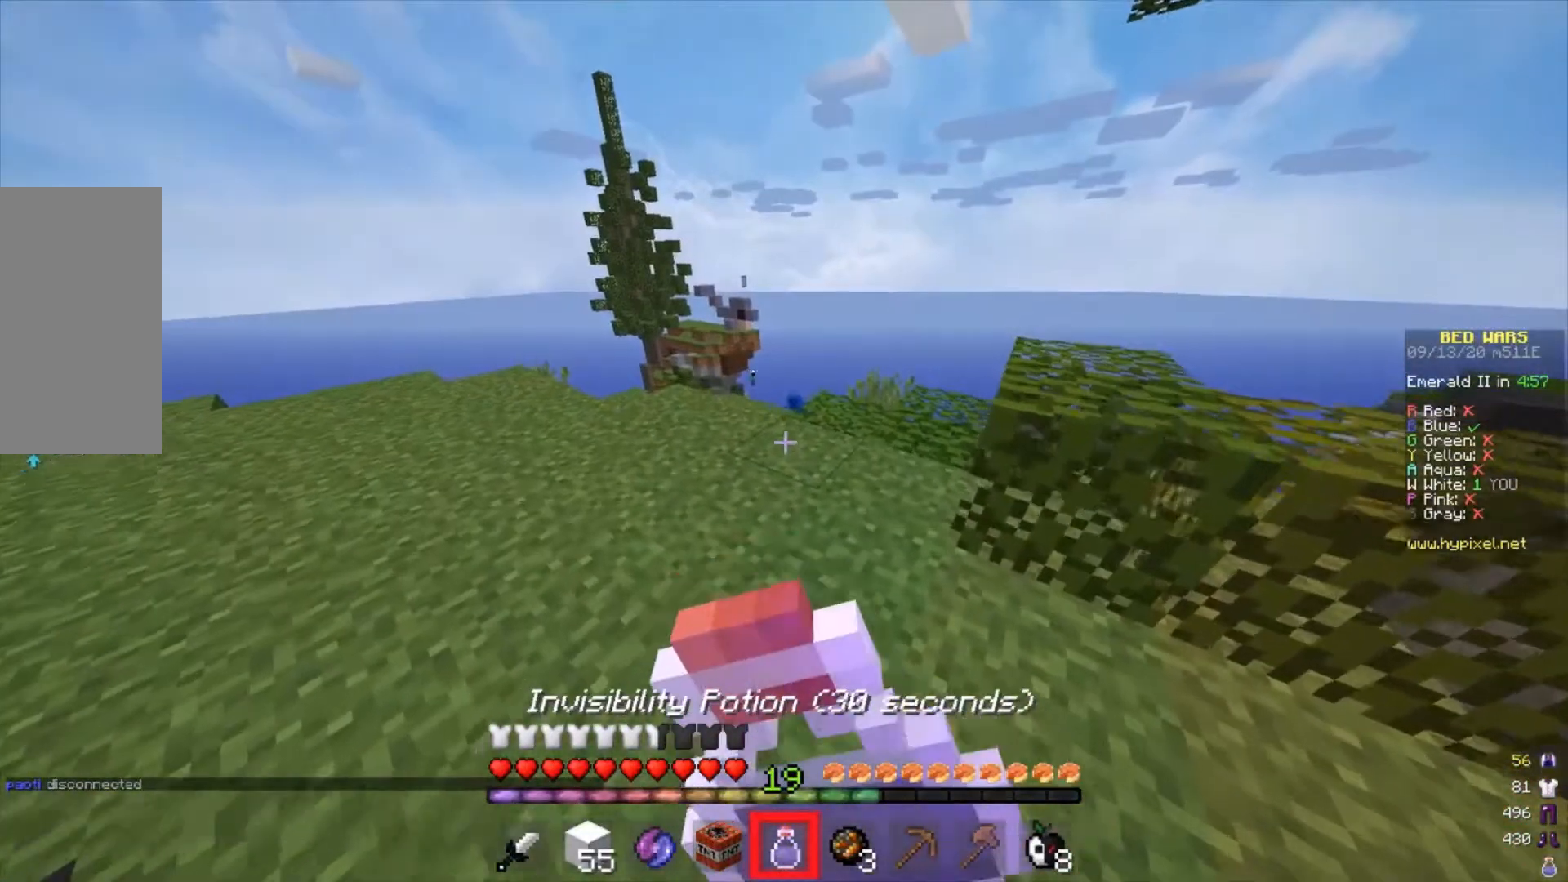
{"keys": ["w"], "mouse": ["right"], "events": []}
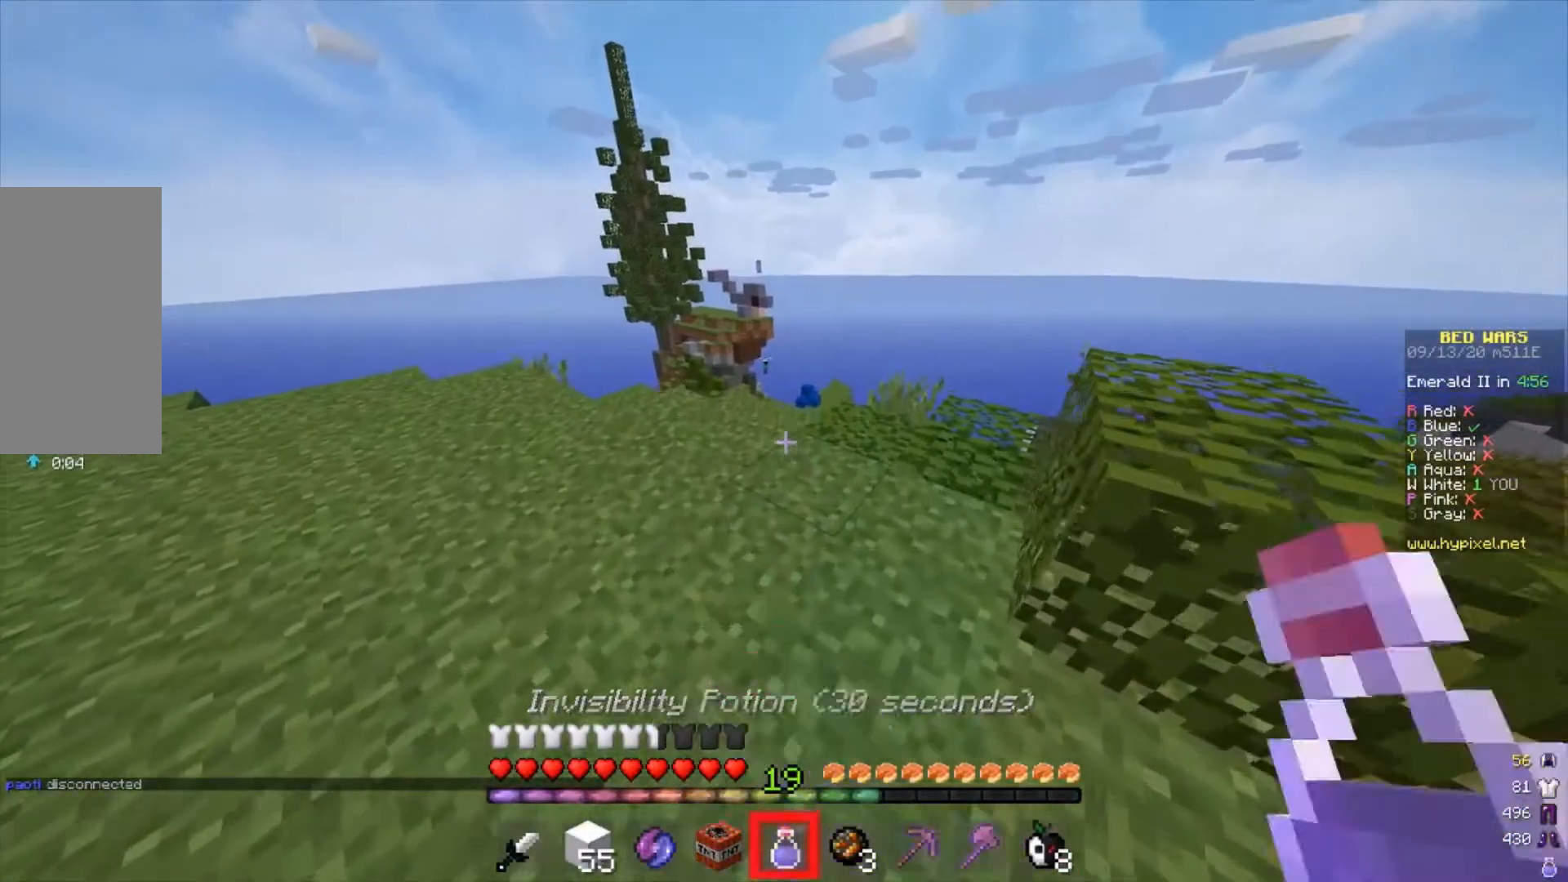
{"keys": ["w"], "mouse": [], "events": [[267, "a", "down"], [467, "mouse_right", "up"], [500, "a", "up"]]}
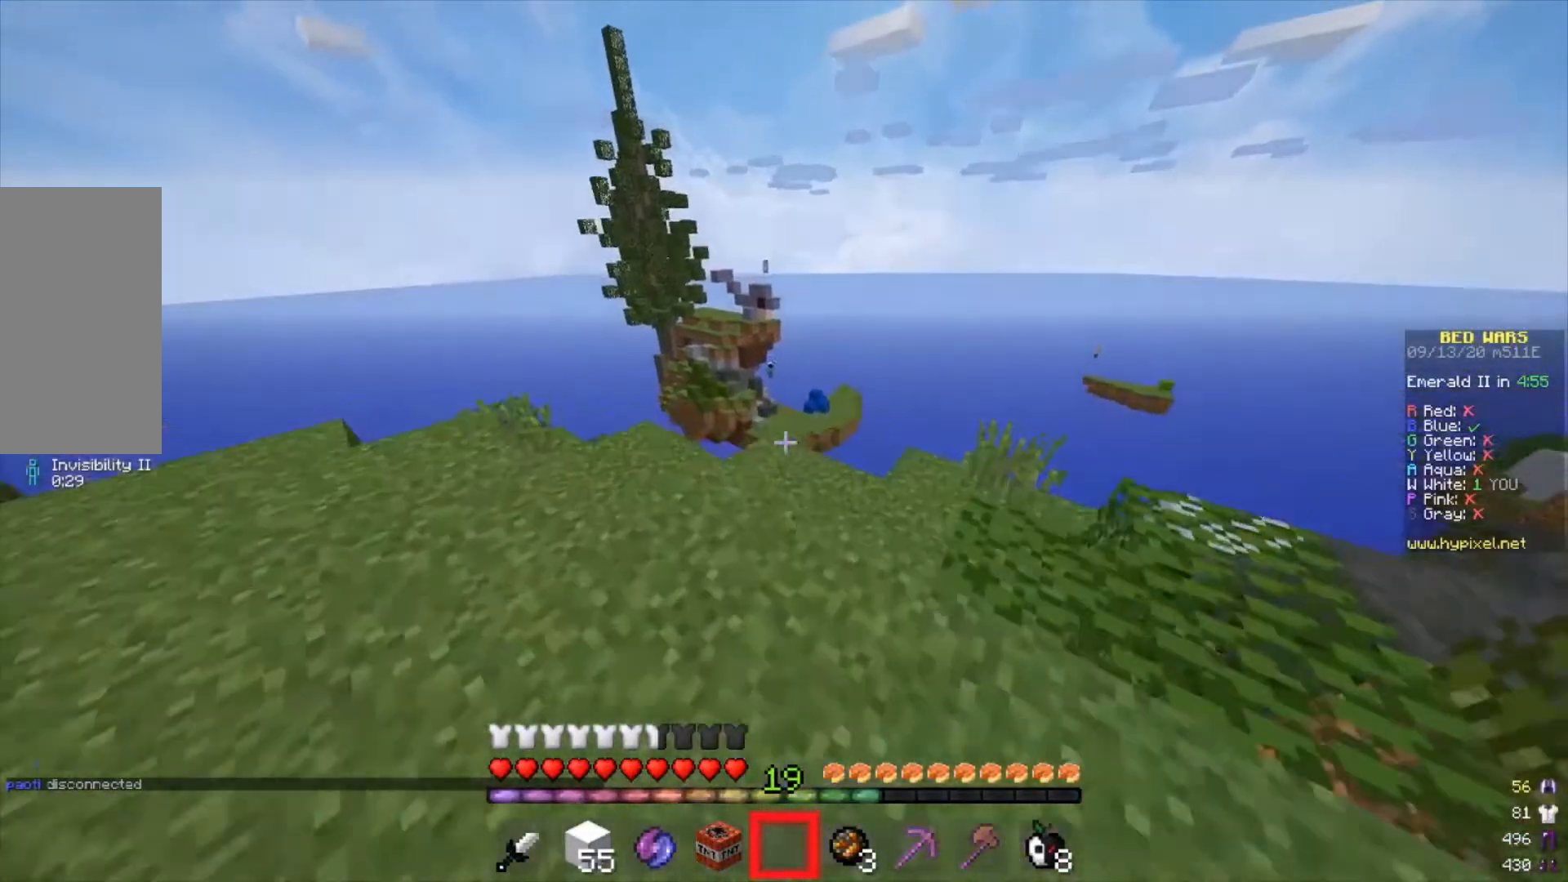
{"keys": ["w"], "mouse": [], "events": [[33, "w", "up"], [133, "a", "down"], [233, "a", "up"], [333, "w", "down"]]}
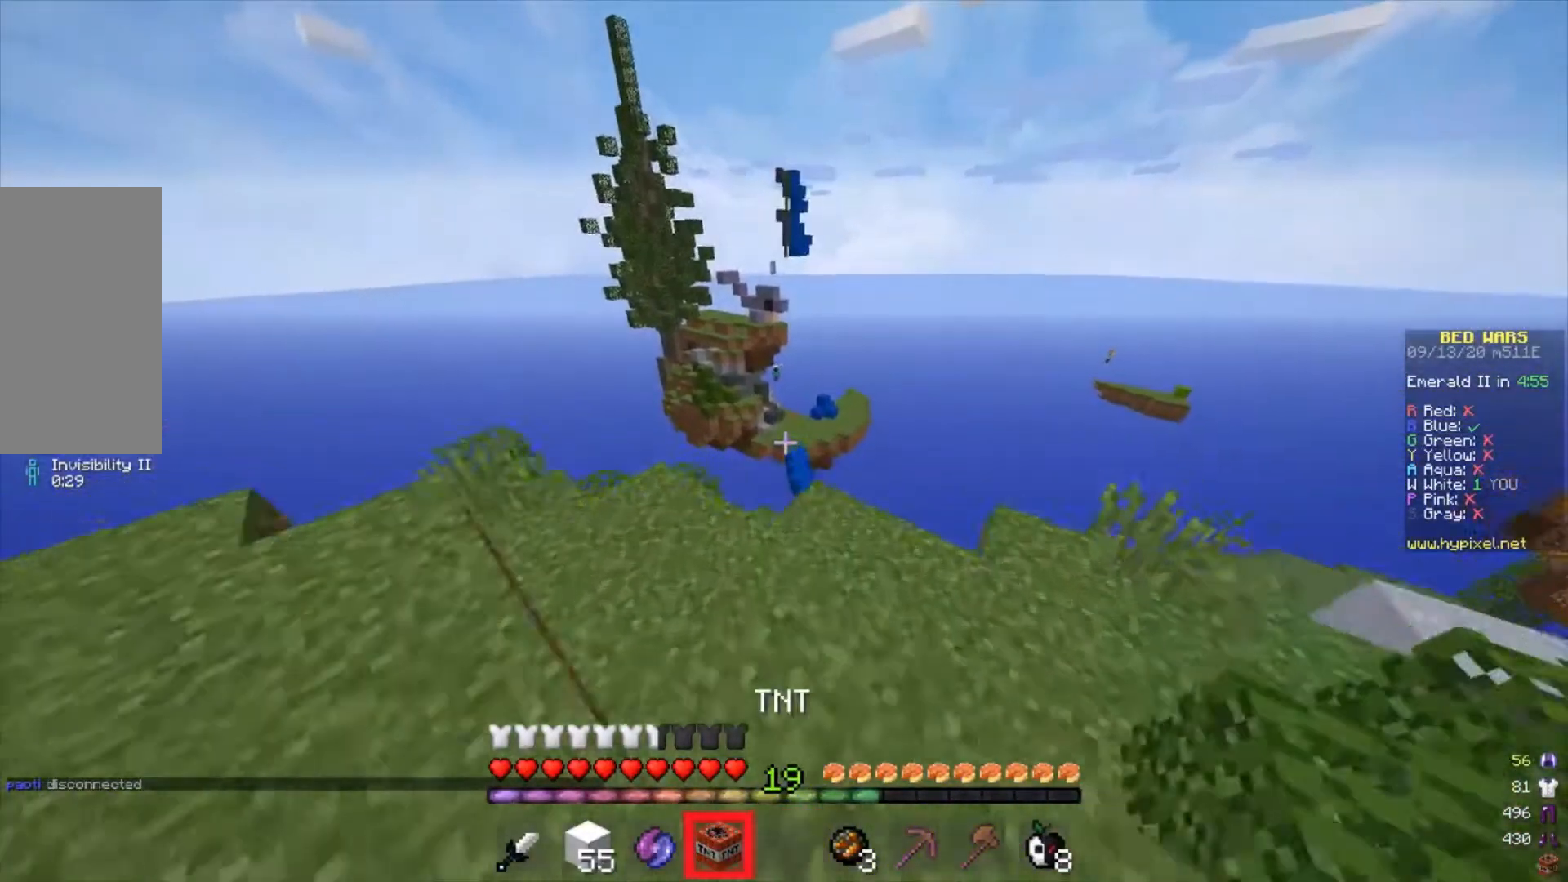
{"keys": [], "mouse": [], "events": [[167, "d", "down"], [167, "w", "up"], [400, "d", "up"]]}
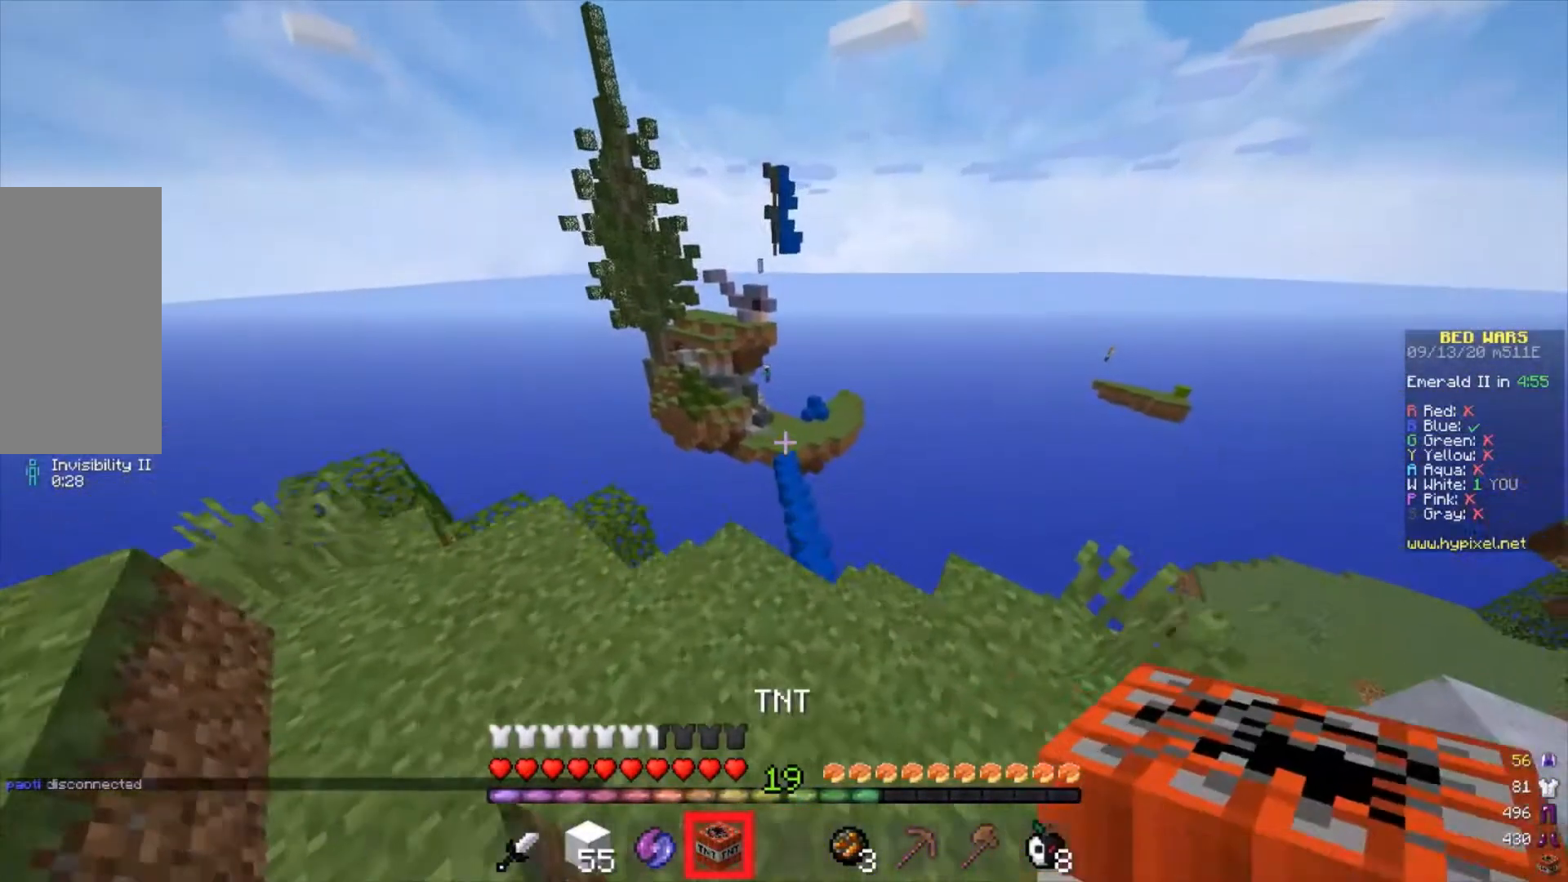
{"keys": ["w"], "mouse": [], "events": [[100, "a", "down"], [100, "w", "down"], [300, "a", "up"], [333, "w", "up"], [433, "w", "down"]]}
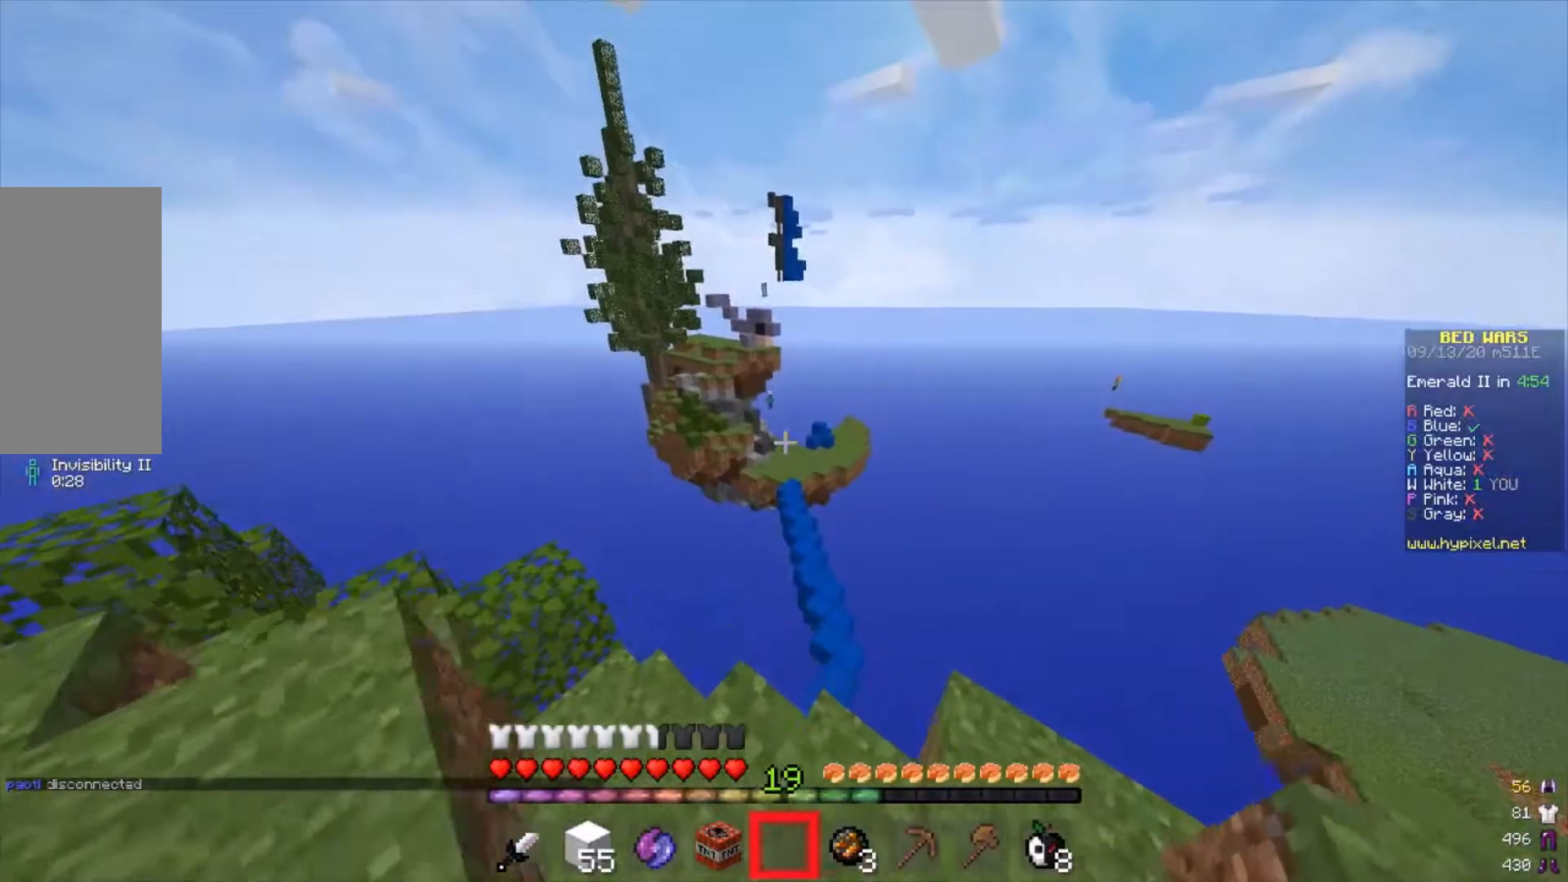
{"keys": [], "mouse": [], "events": [[33, "d", "down"], [167, "w", "up"], [300, "d", "up"]]}
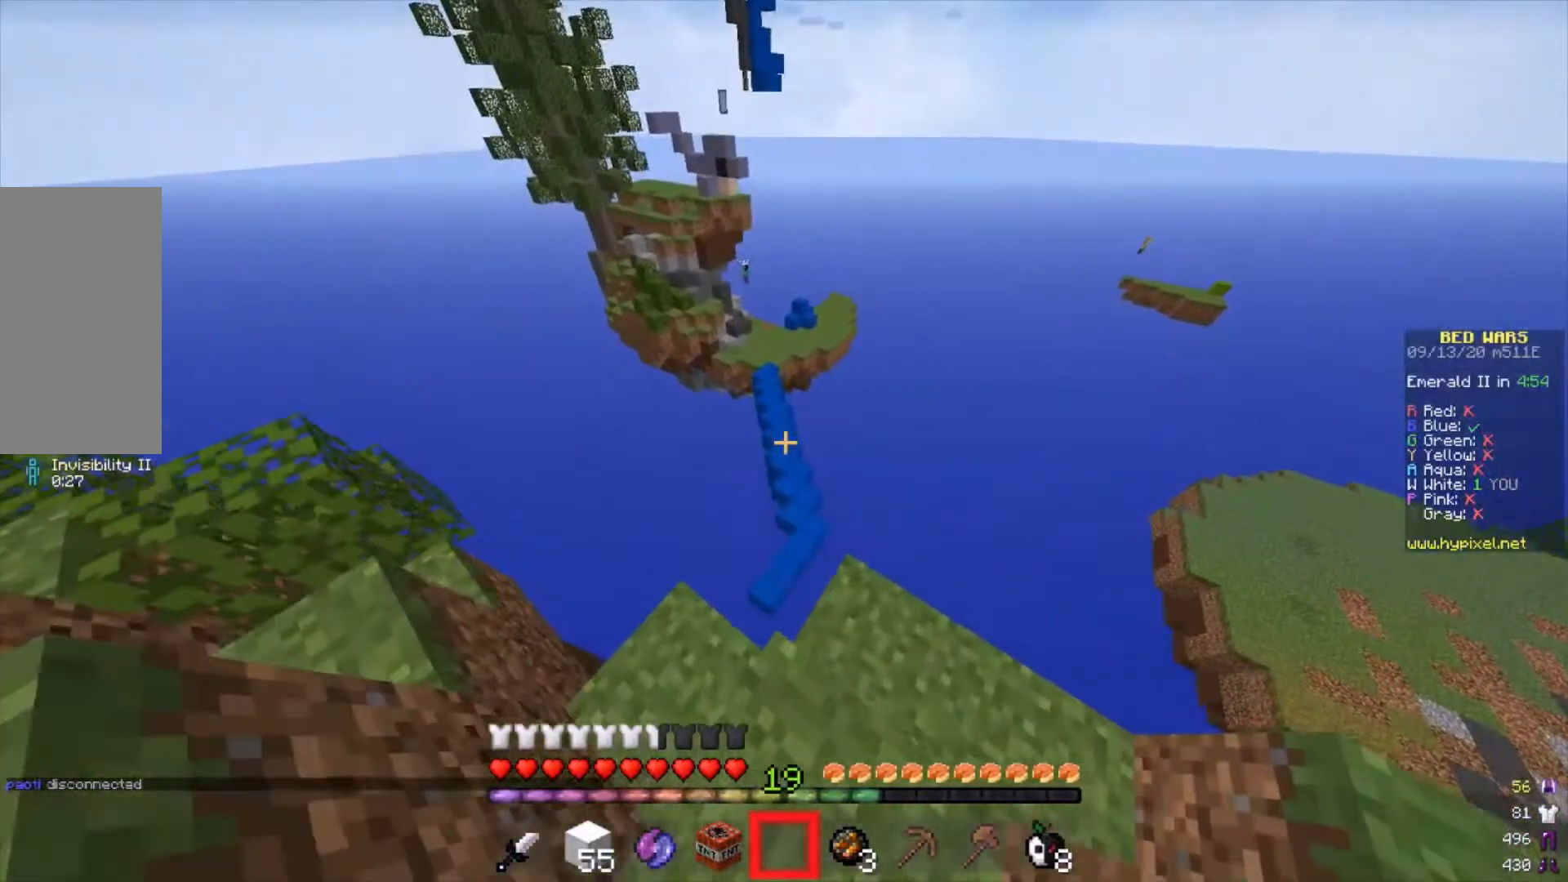
{"keys": ["w"], "mouse": [], "events": [[400, "w", "down"]]}
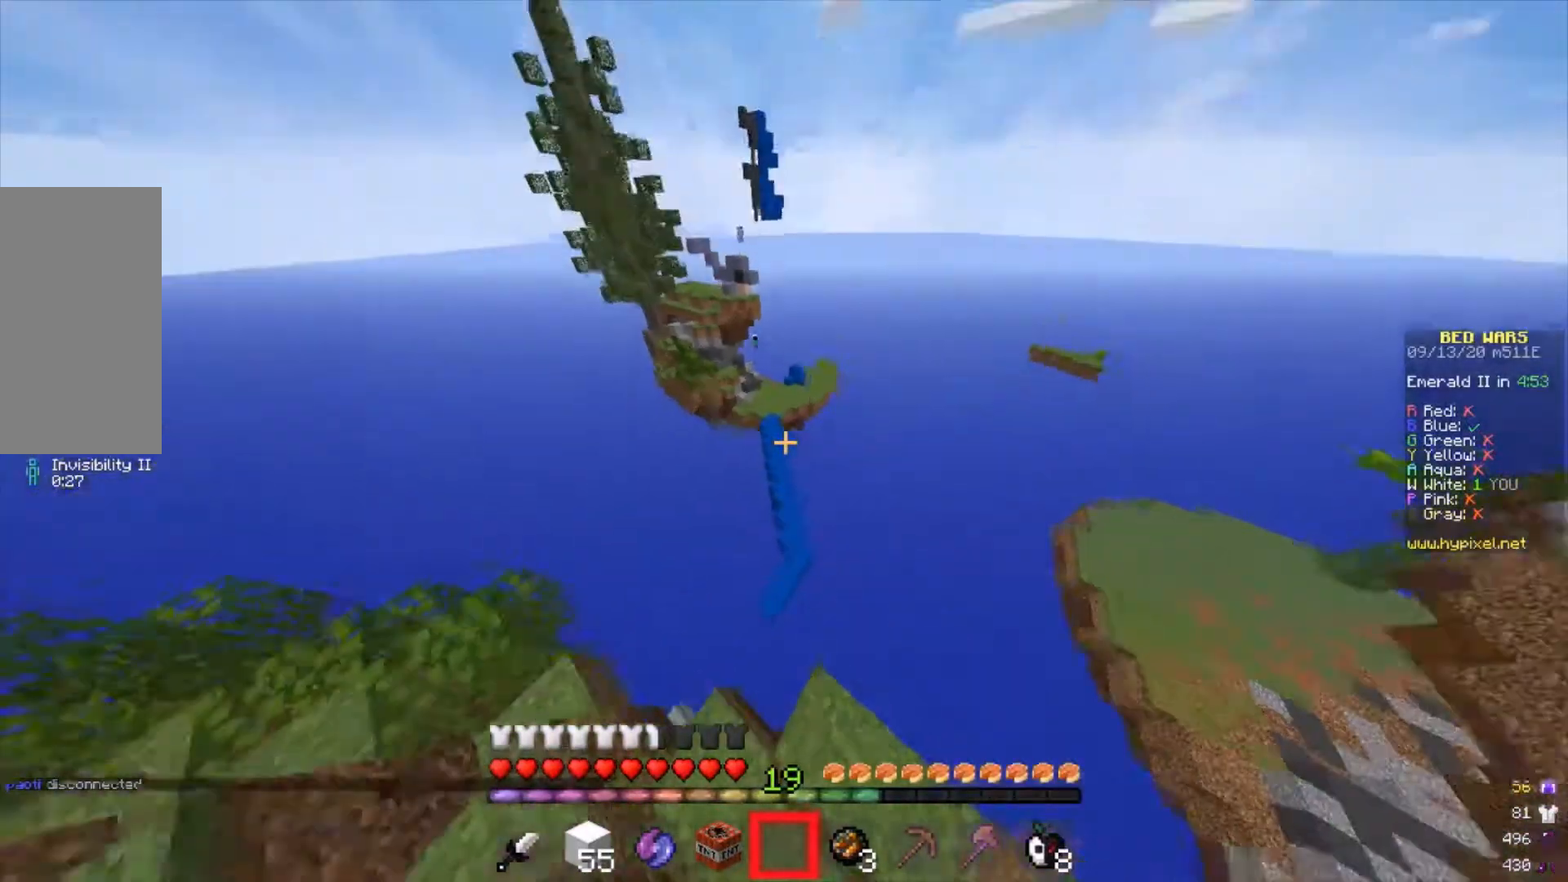
{"keys": ["w"], "mouse": [], "events": []}
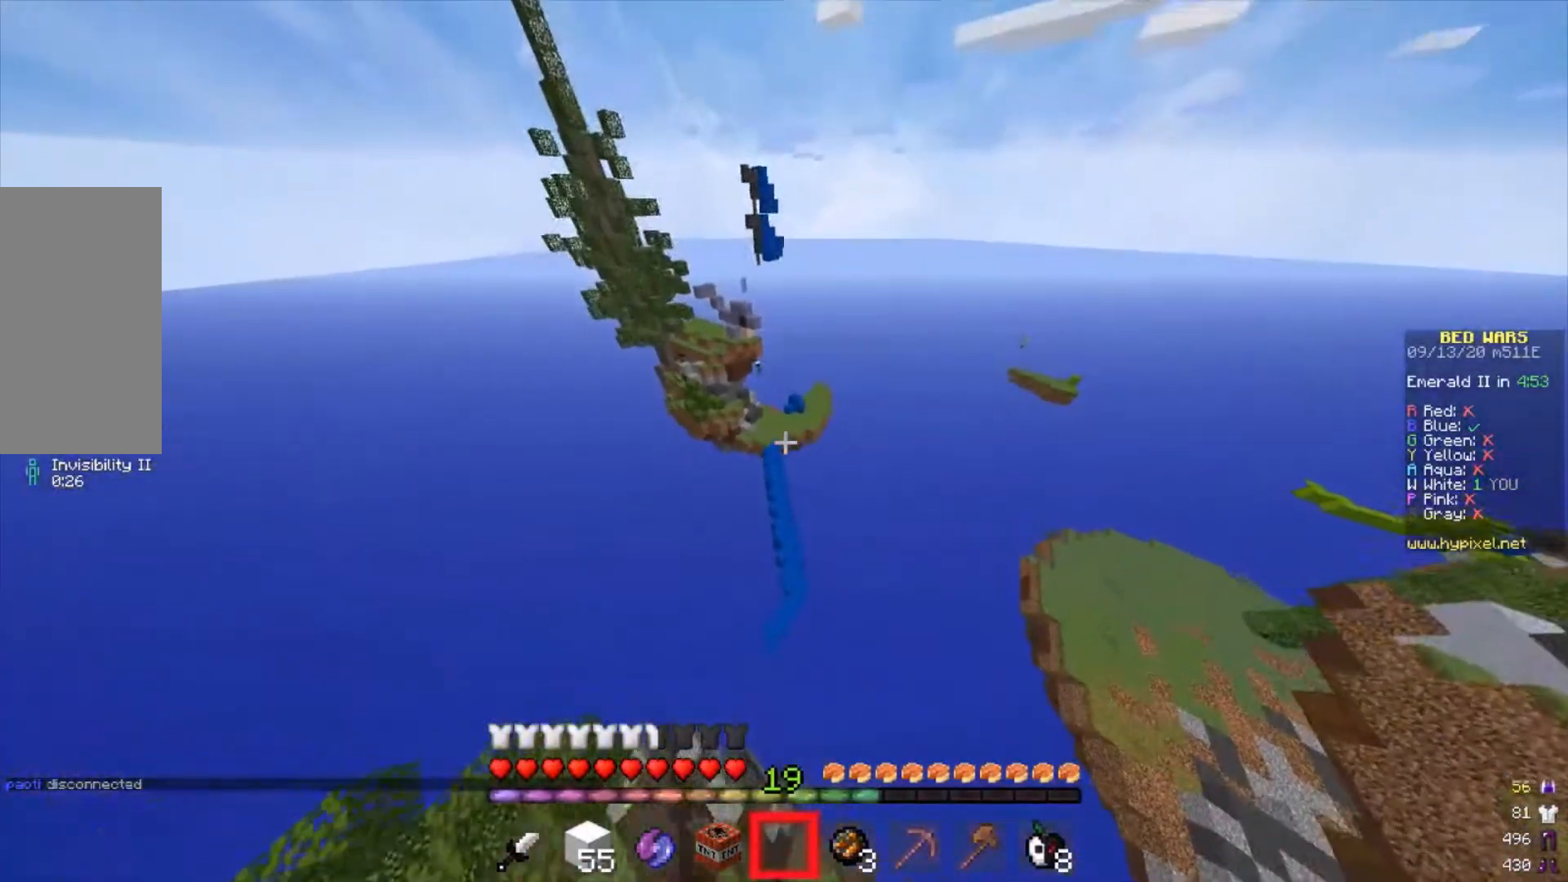
{"keys": ["w"], "mouse": [], "events": []}
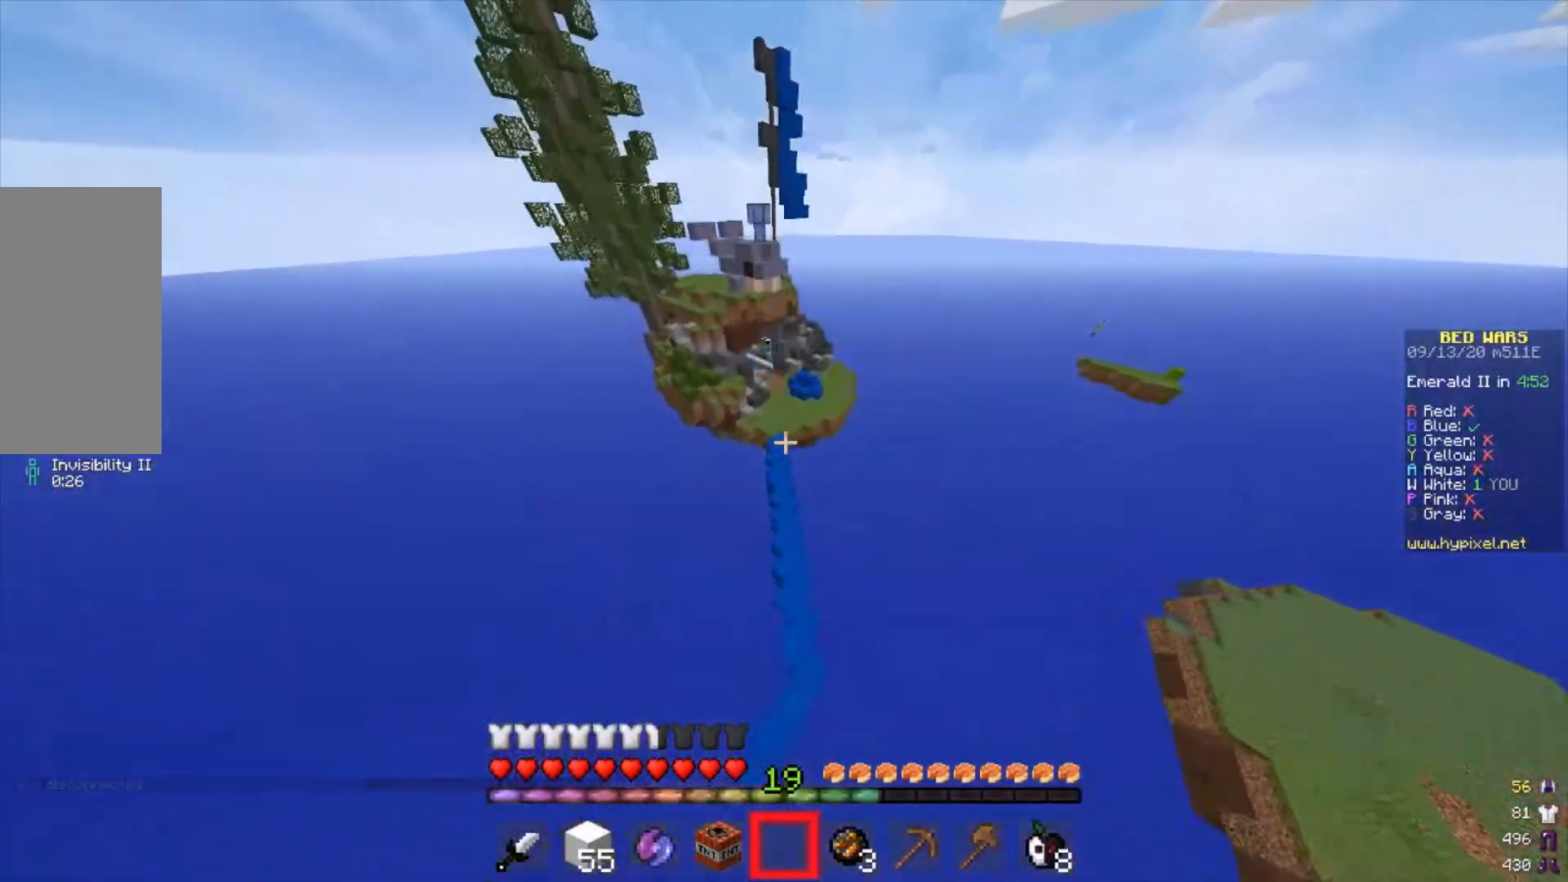
{"keys": ["w"], "mouse": [], "events": []}
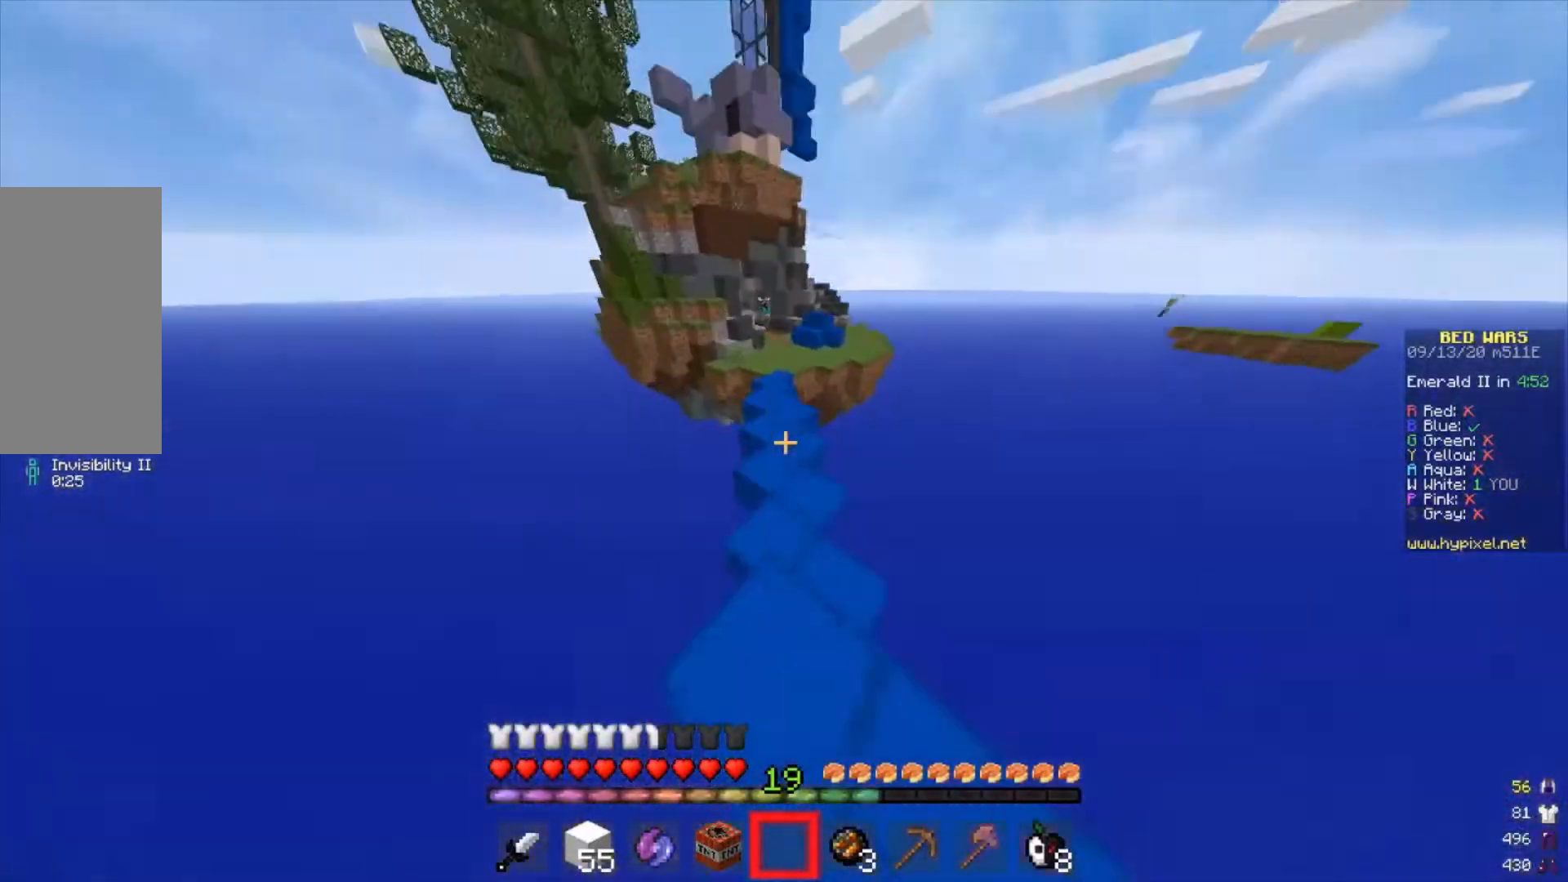
{"keys": ["a", "w"], "mouse": [], "events": [[33, "d", "down"], [133, "d", "up"], [500, "a", "down"]]}
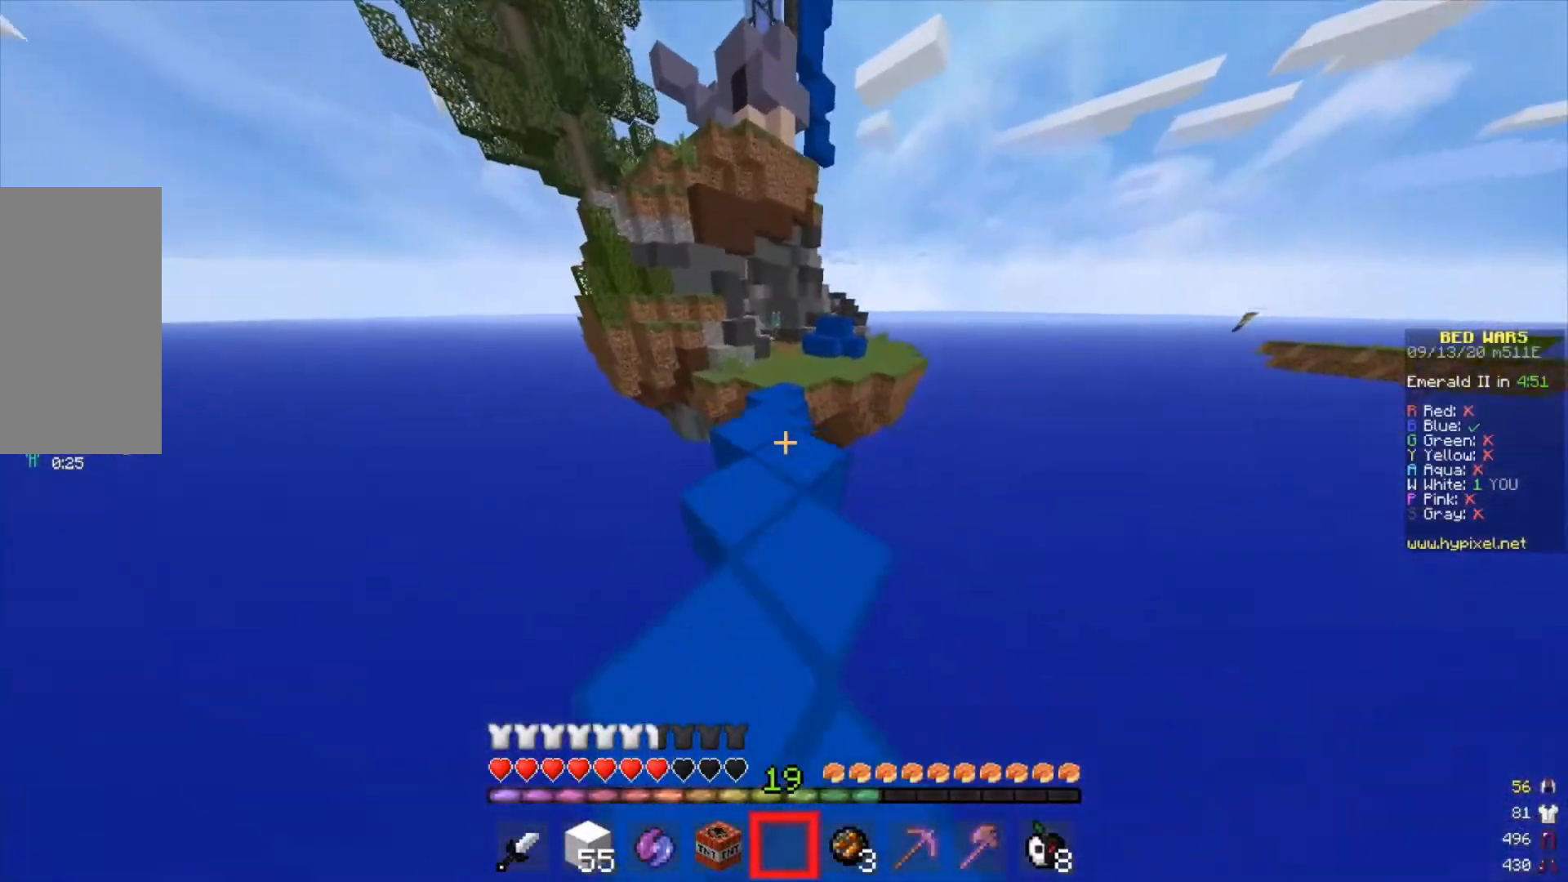
{"keys": ["w"], "mouse": [], "events": [[133, "a", "up"]]}
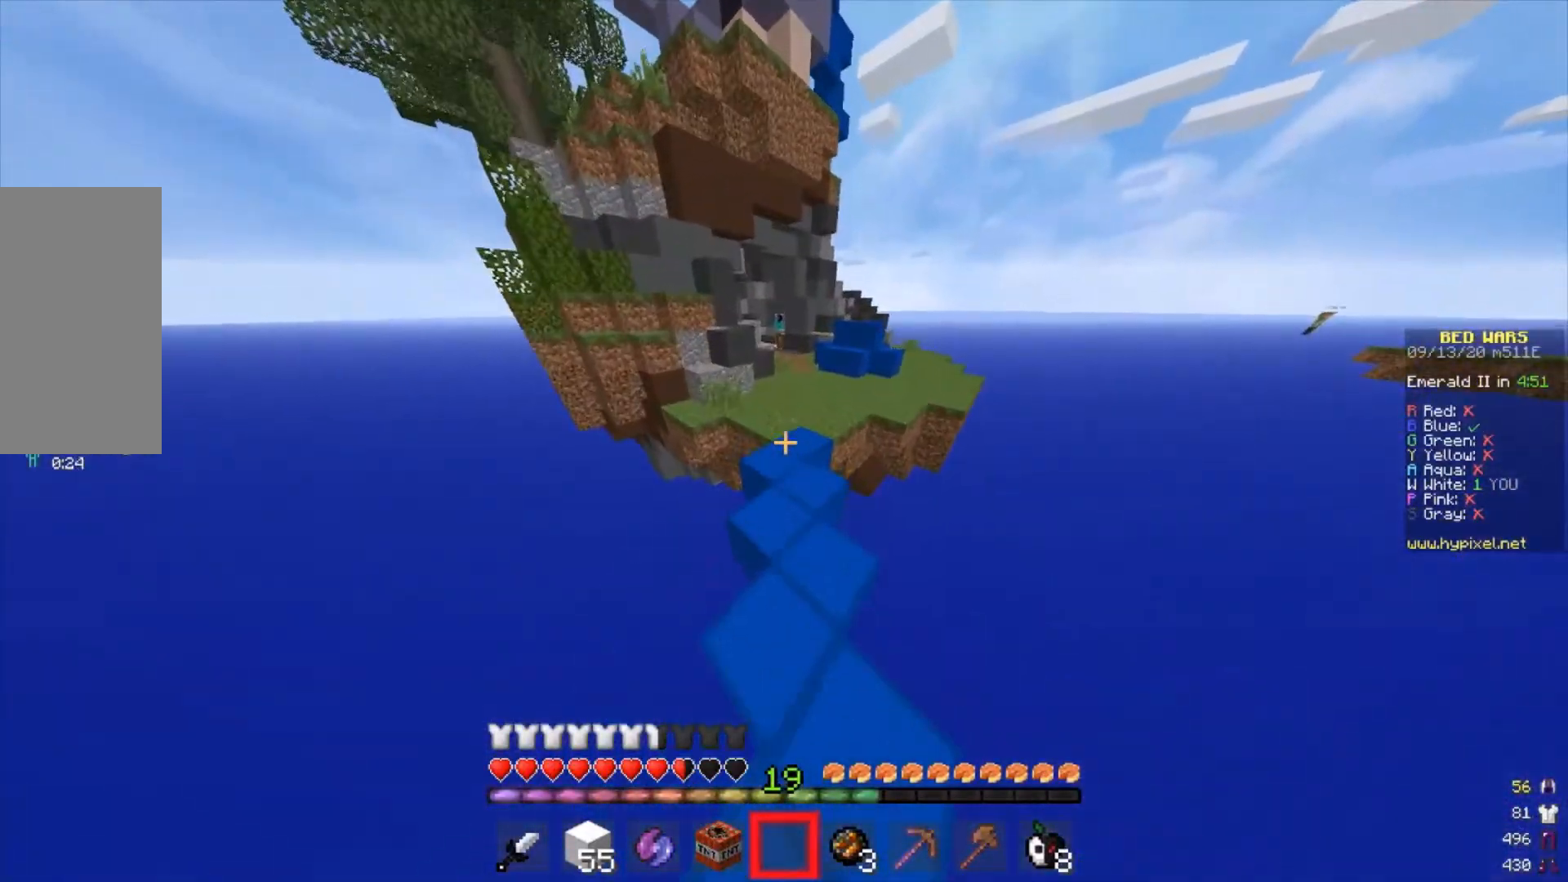
{"keys": ["w"], "mouse": [], "events": []}
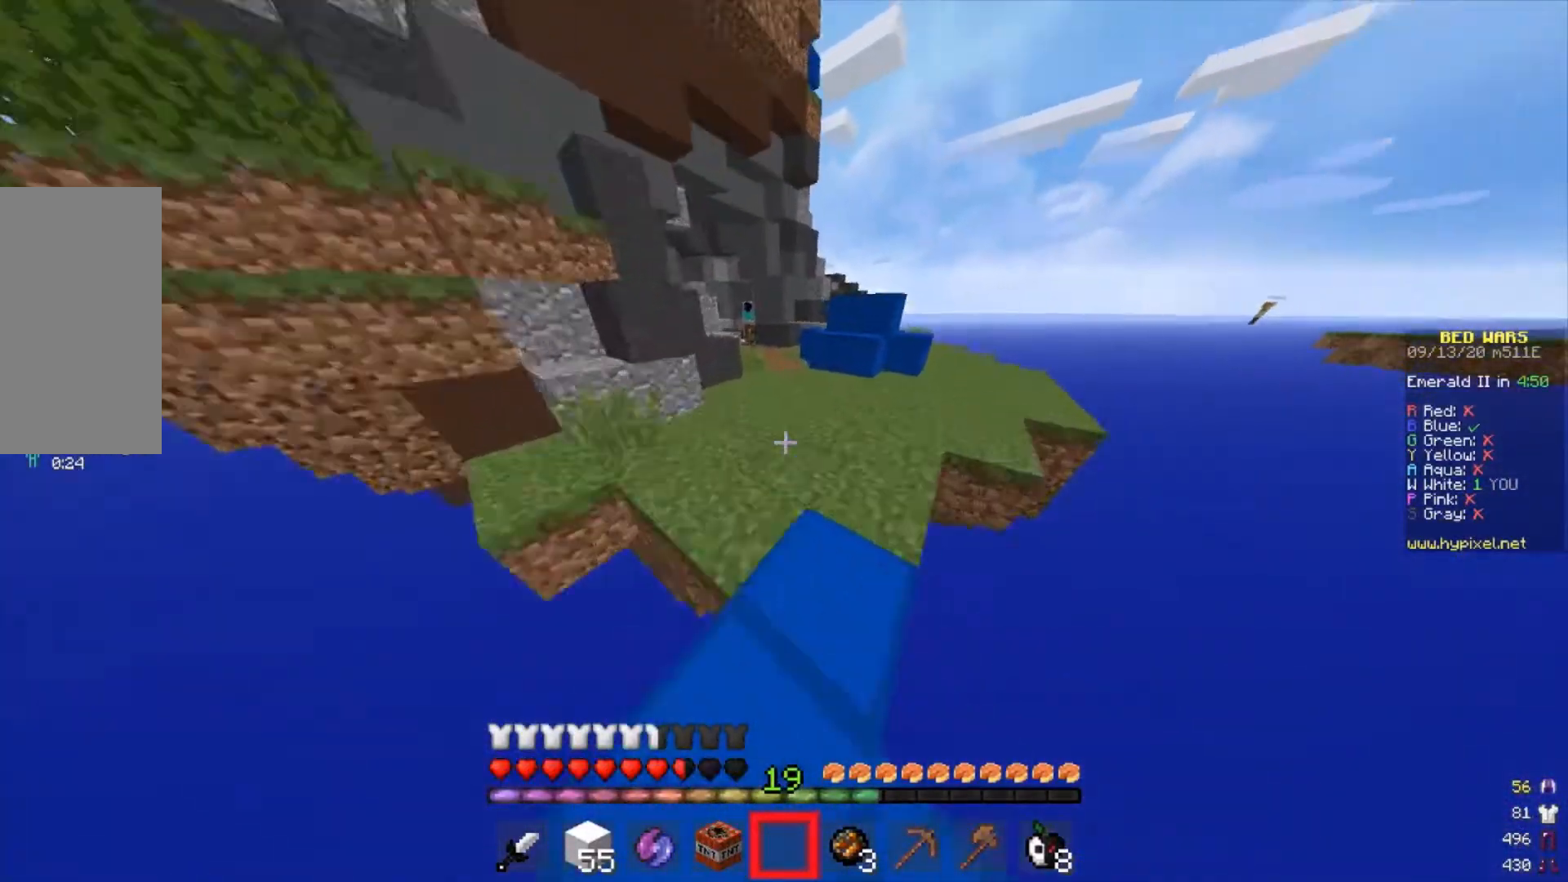
{"keys": ["d", "w"], "mouse": [], "events": [[167, "d", "down"]]}
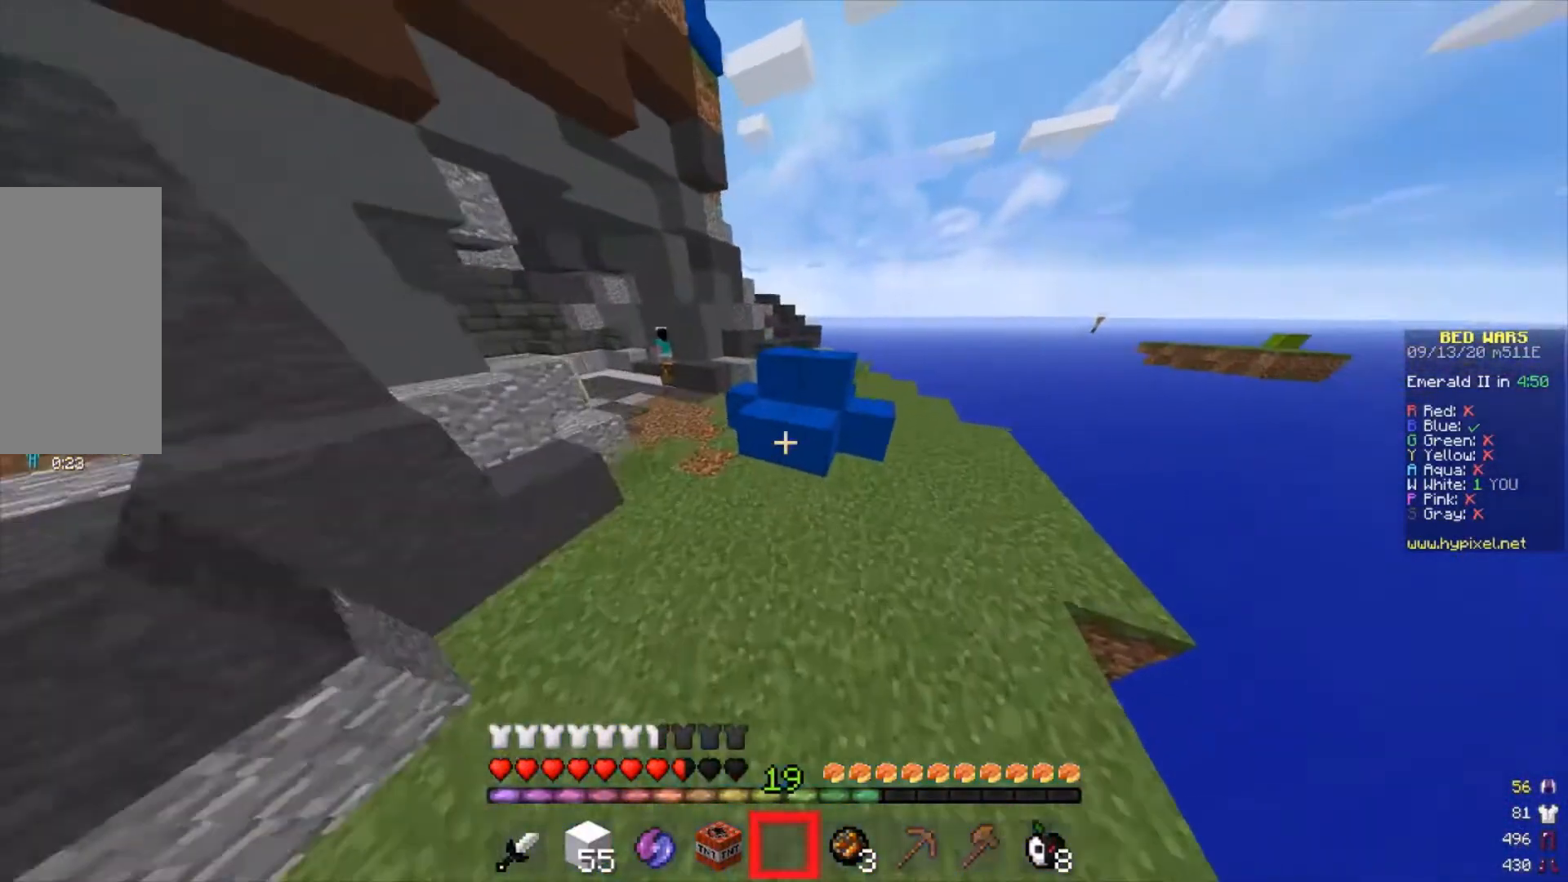
{"keys": ["d", "w"], "mouse": [], "events": []}